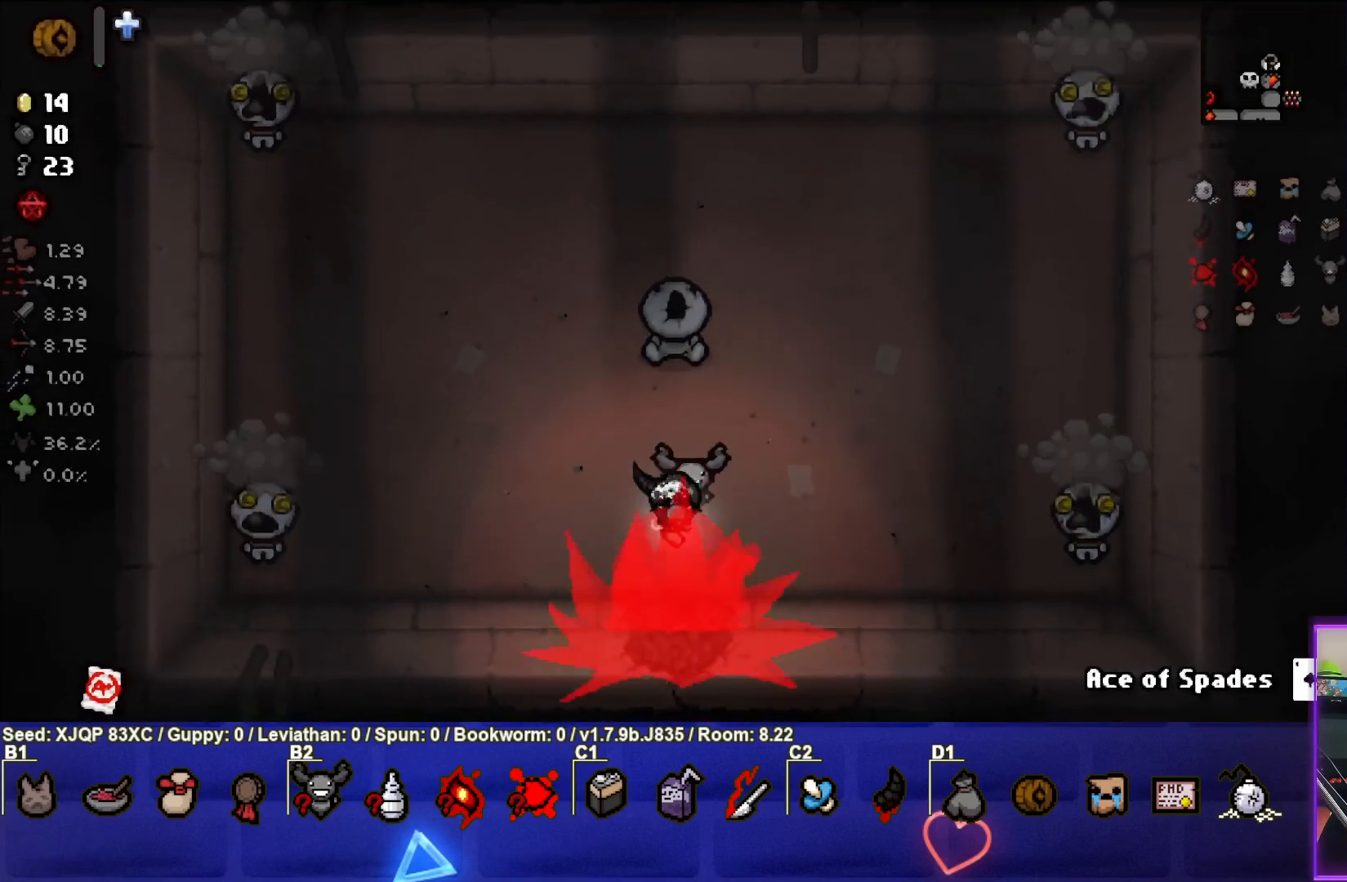
Gameplay with a controller (PlayStation layout); each line is a JSON object with the inputs held at the frame after it. "events" lists button and stick changes between this image and that frame as [ms after this image, input, new state], when the widget could be followed in between.
{"buttons": [], "left_stick": "left", "right_stick": "left", "events": [[233, "left_stick", "left"], [367, "right_stick", "left"]]}
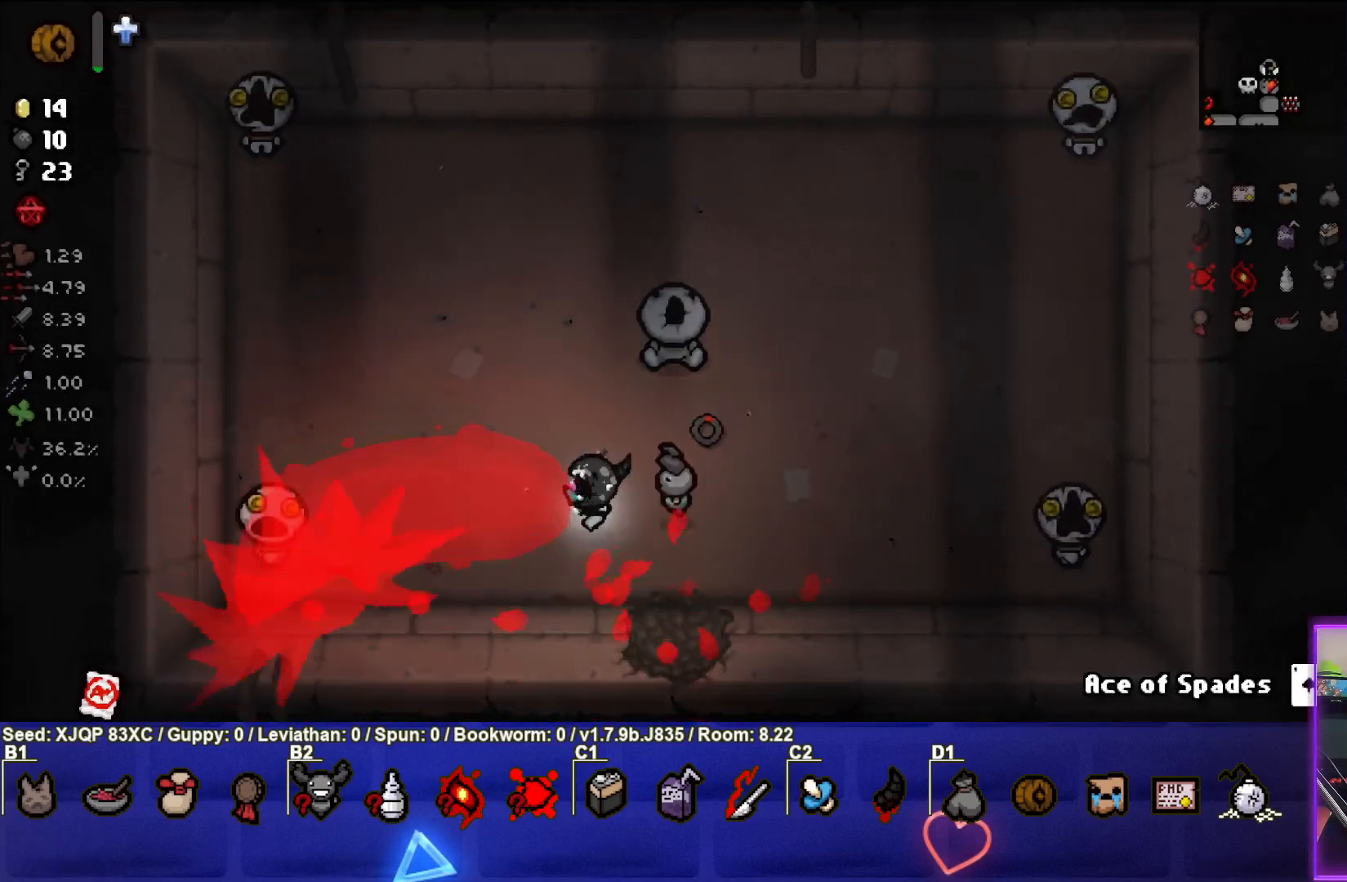
{"buttons": [], "left_stick": "down-left", "right_stick": "up-left", "events": [[83, "left_stick", "center"], [167, "left_stick", "down-right"], [300, "right_stick", "up-left"], [383, "left_stick", "down-left"]]}
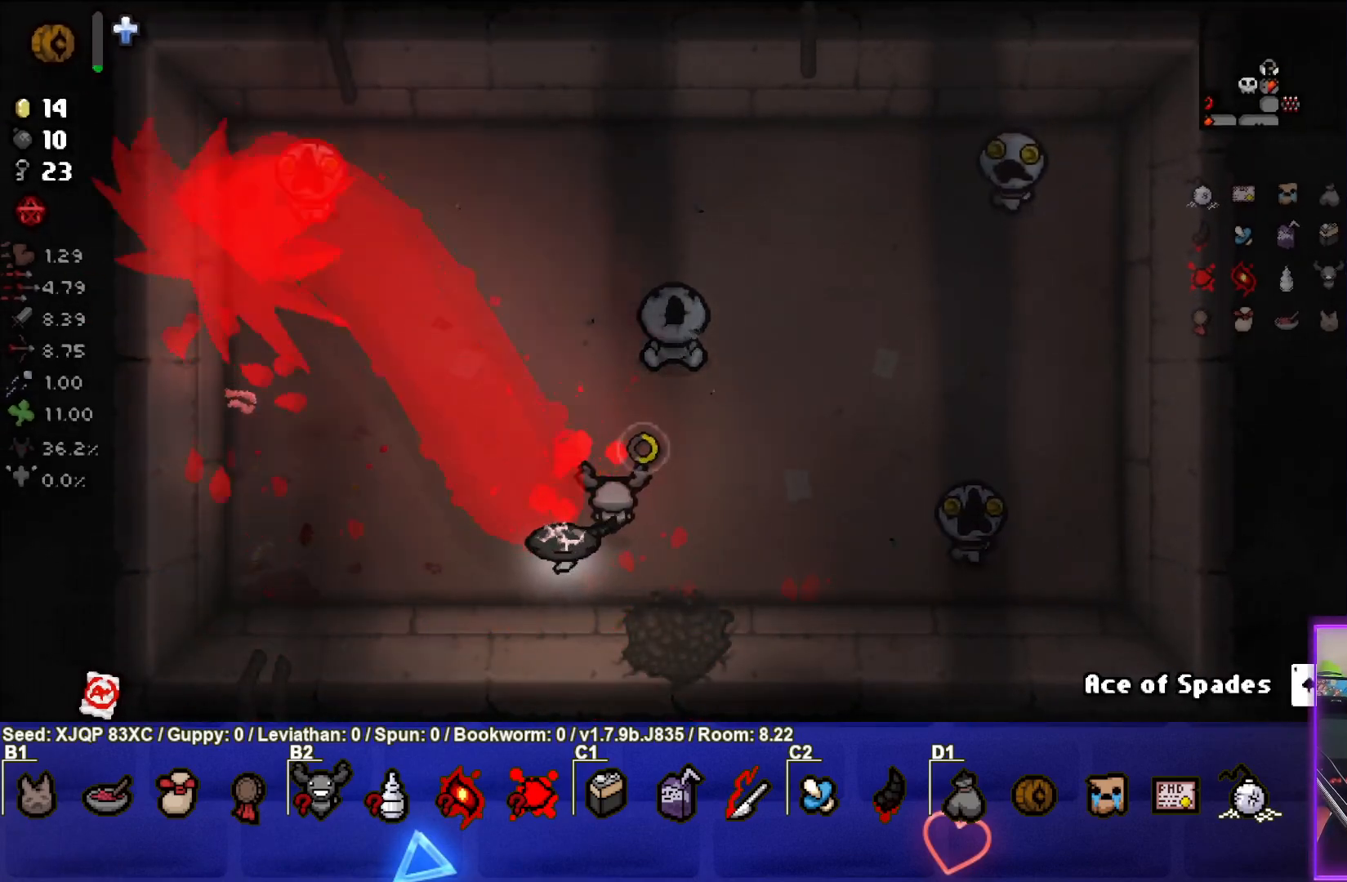
{"buttons": [], "left_stick": "center", "right_stick": "right", "events": [[83, "left_stick", "left"], [183, "left_stick", "center"], [250, "left_stick", "down-left"], [333, "right_stick", "right"], [383, "left_stick", "center"]]}
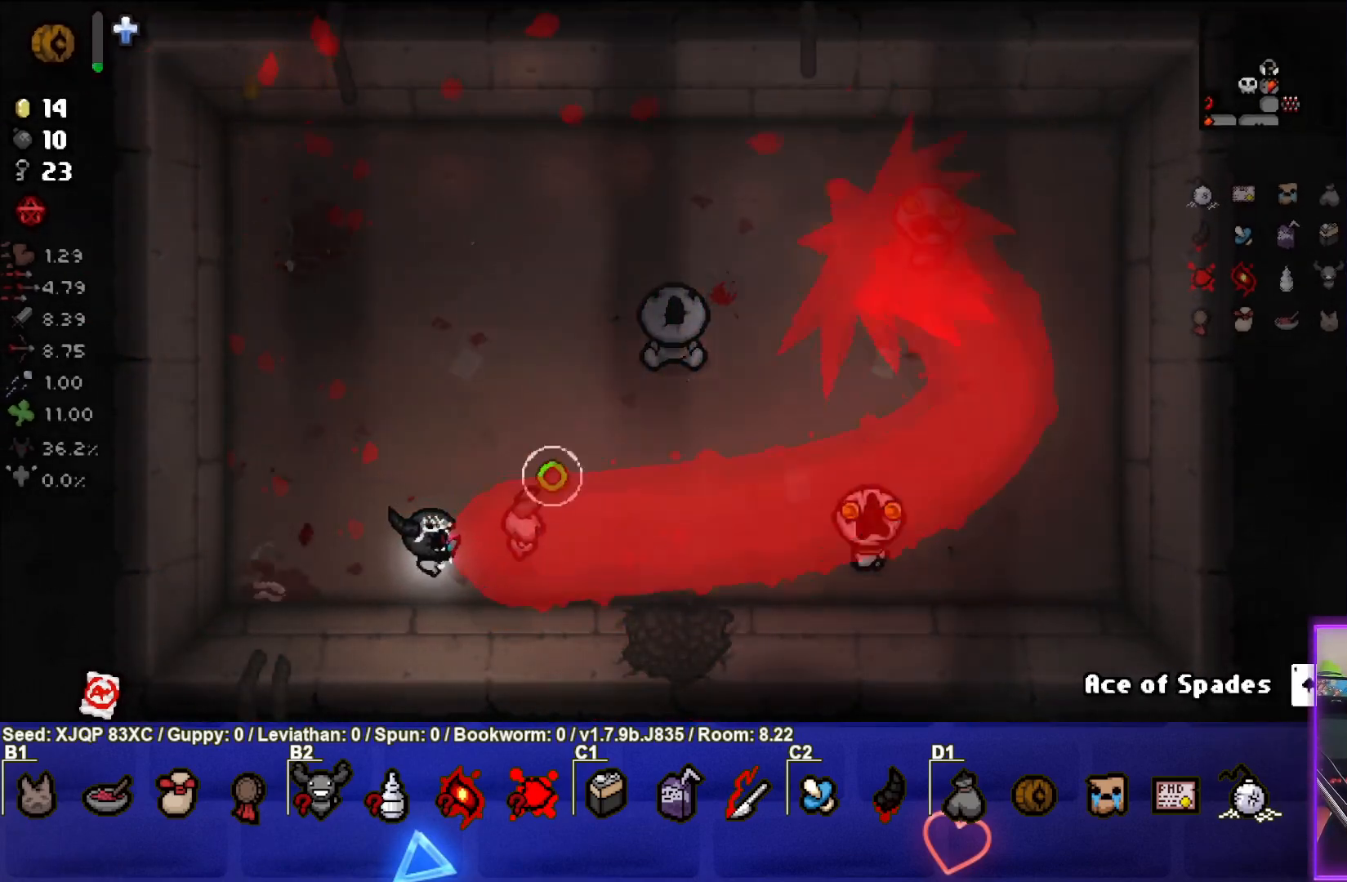
{"buttons": [], "left_stick": "center", "right_stick": "right", "events": [[117, "left_stick", "up-left"], [417, "left_stick", "center"]]}
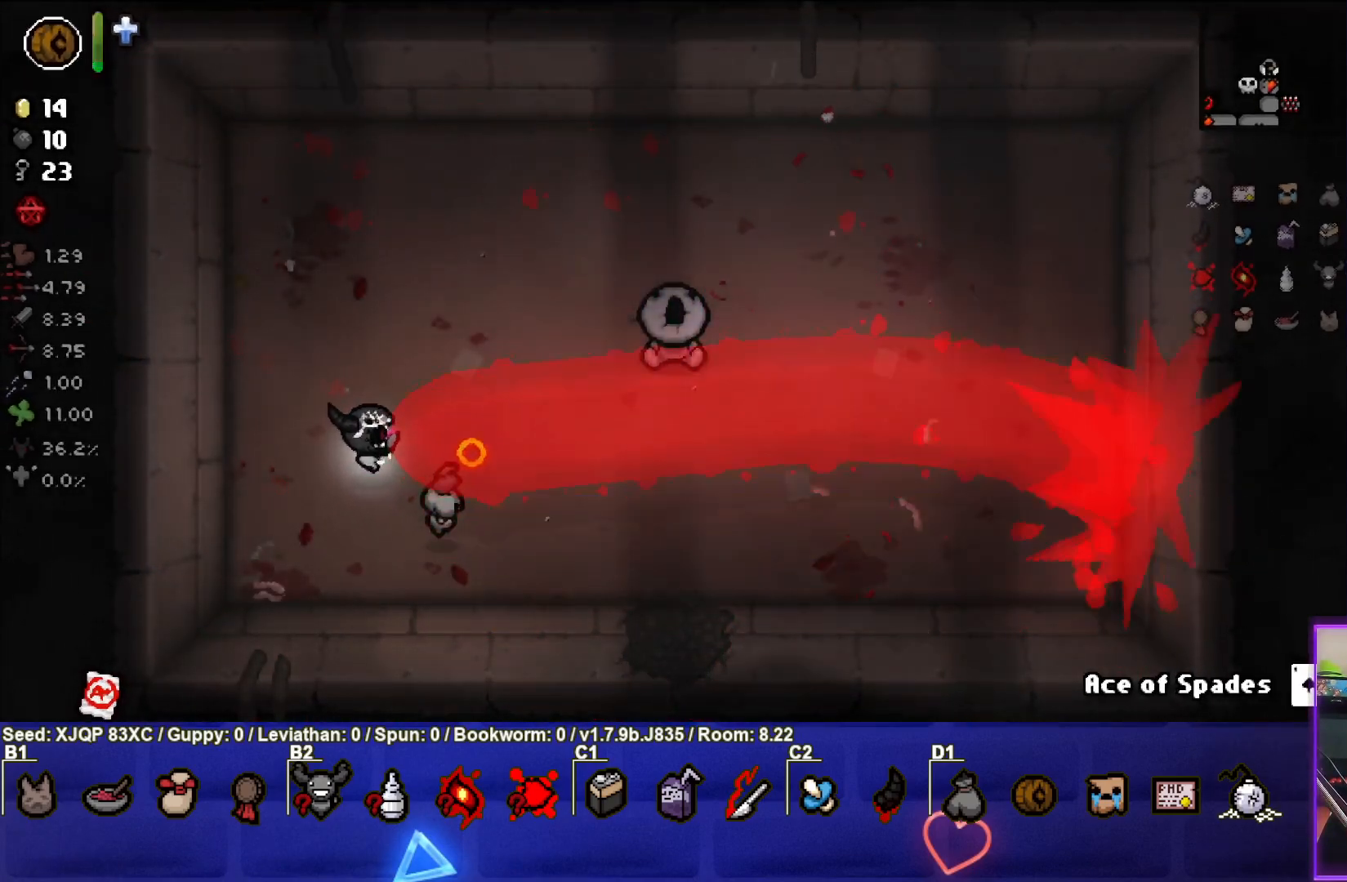
{"buttons": [], "left_stick": "right", "right_stick": "up", "events": [[50, "right_stick", "center"], [200, "left_stick", "down-right"], [367, "right_stick", "up"], [467, "left_stick", "right"]]}
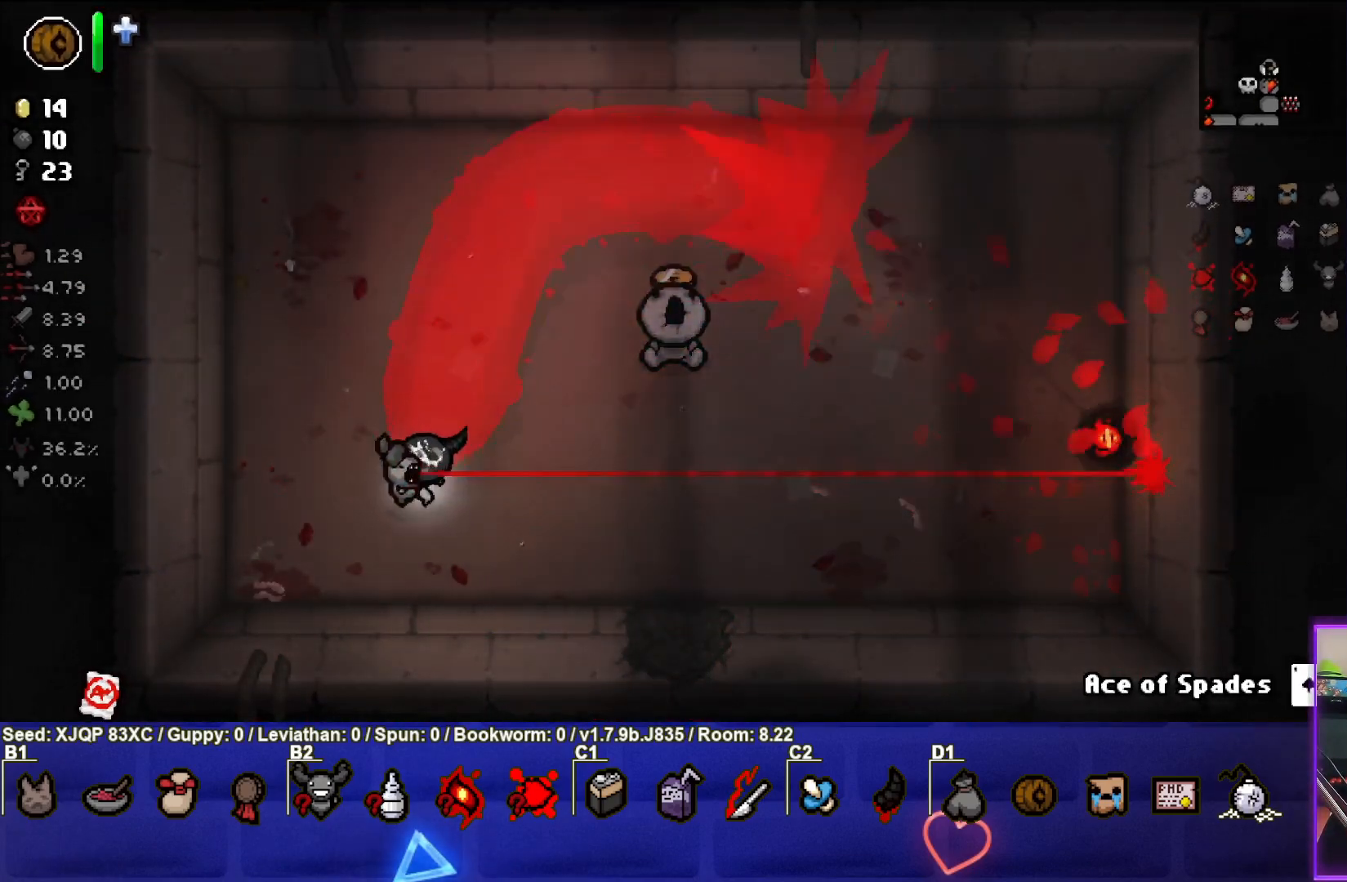
{"buttons": ["L2"], "left_stick": "up-right", "right_stick": "up", "events": [[333, "left_stick", "up-right"], [367, "L2", "down"]]}
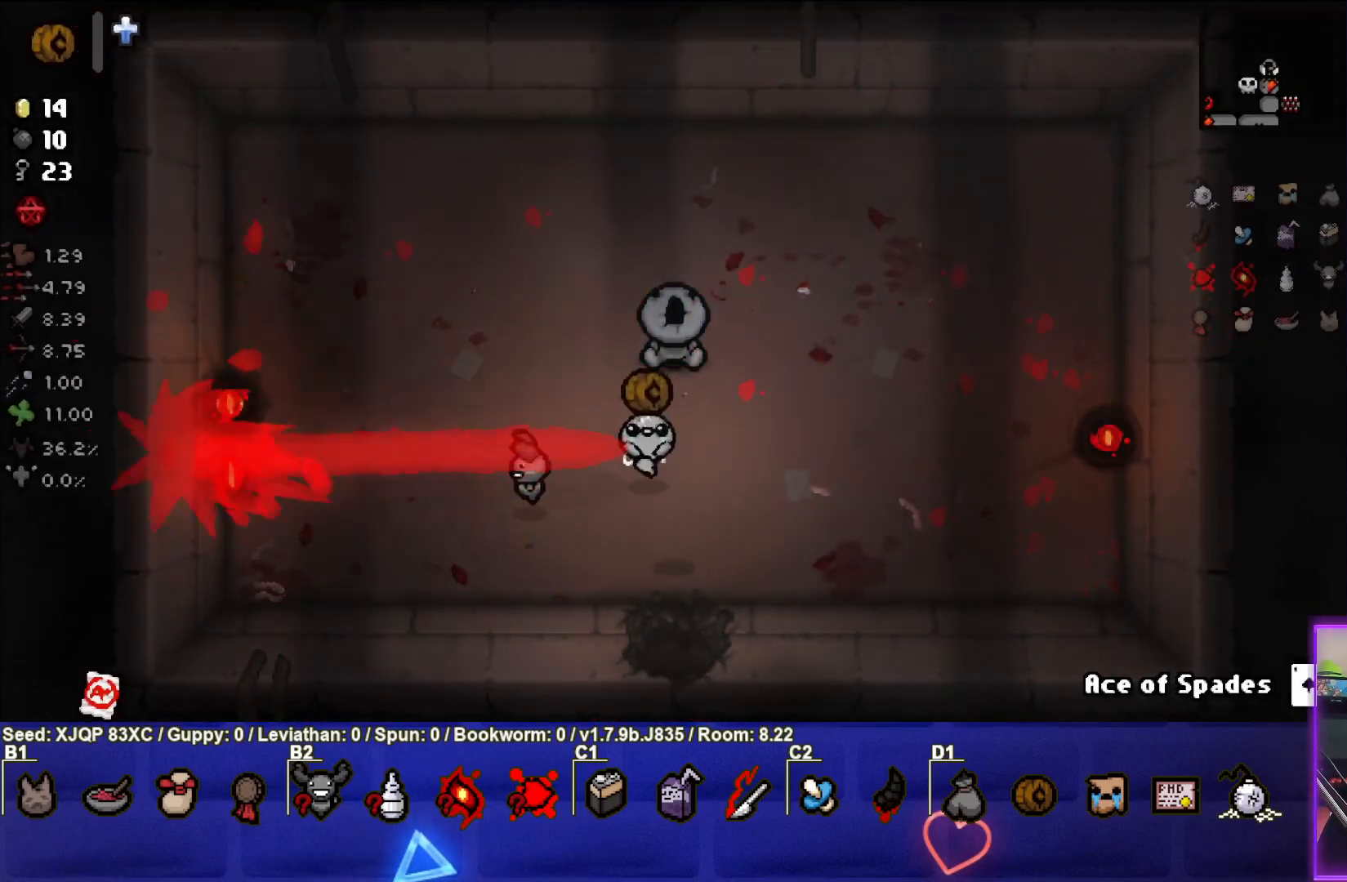
{"buttons": [], "left_stick": "down", "right_stick": "center", "events": [[17, "L2", "up"], [167, "left_stick", "up"], [267, "left_stick", "up-left"], [400, "left_stick", "down-left"], [500, "left_stick", "down"], [500, "right_stick", "center"]]}
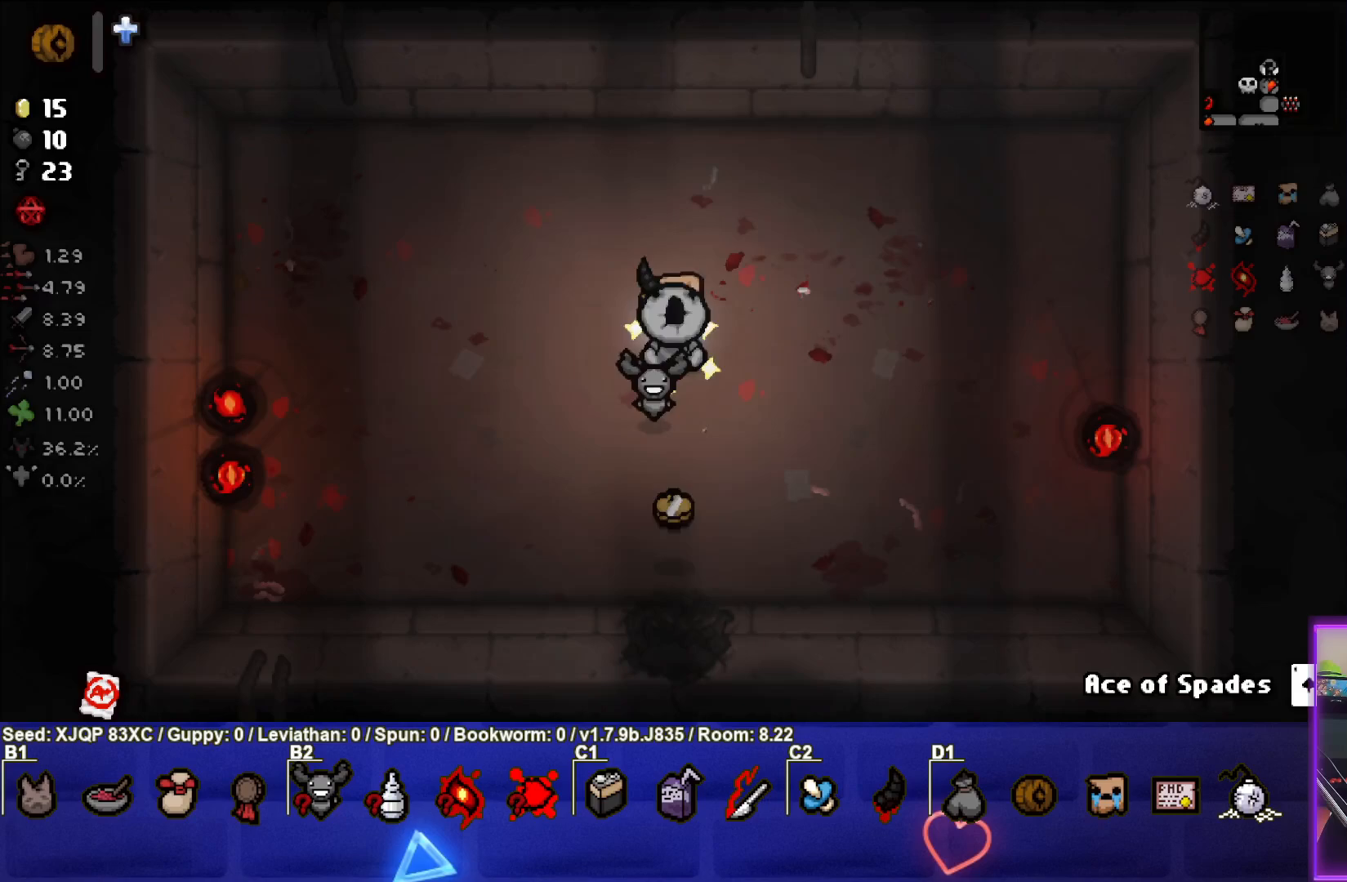
{"buttons": [], "left_stick": "up-left", "right_stick": "center", "events": [[500, "left_stick", "up-left"]]}
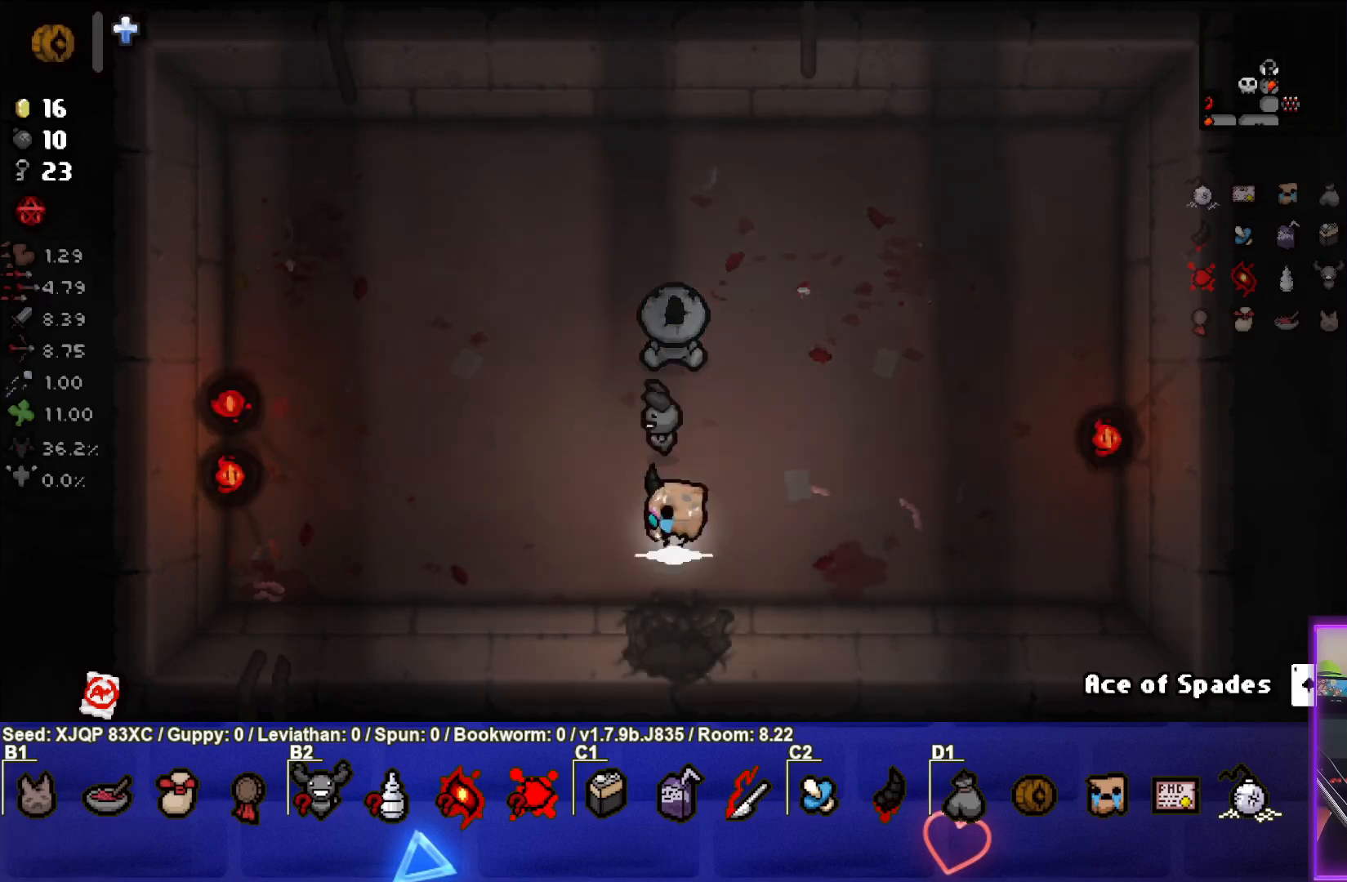
{"buttons": [], "left_stick": "up", "right_stick": "center", "events": [[183, "left_stick", "up"]]}
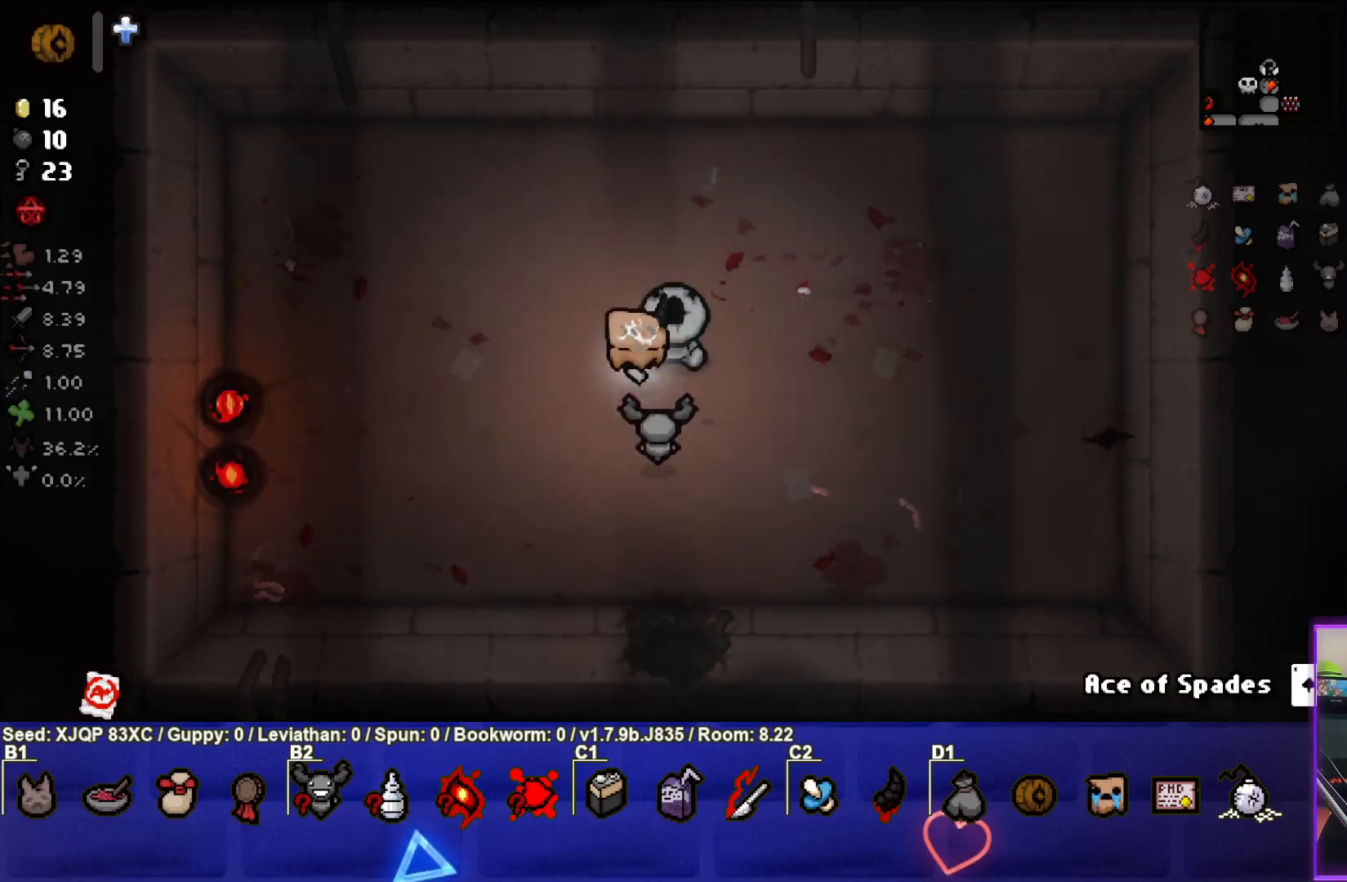
{"buttons": [], "left_stick": "down-right", "right_stick": "center", "events": [[33, "left_stick", "up-right"], [100, "L1", "down"], [150, "left_stick", "right"], [200, "L1", "up"], [350, "left_stick", "down-right"]]}
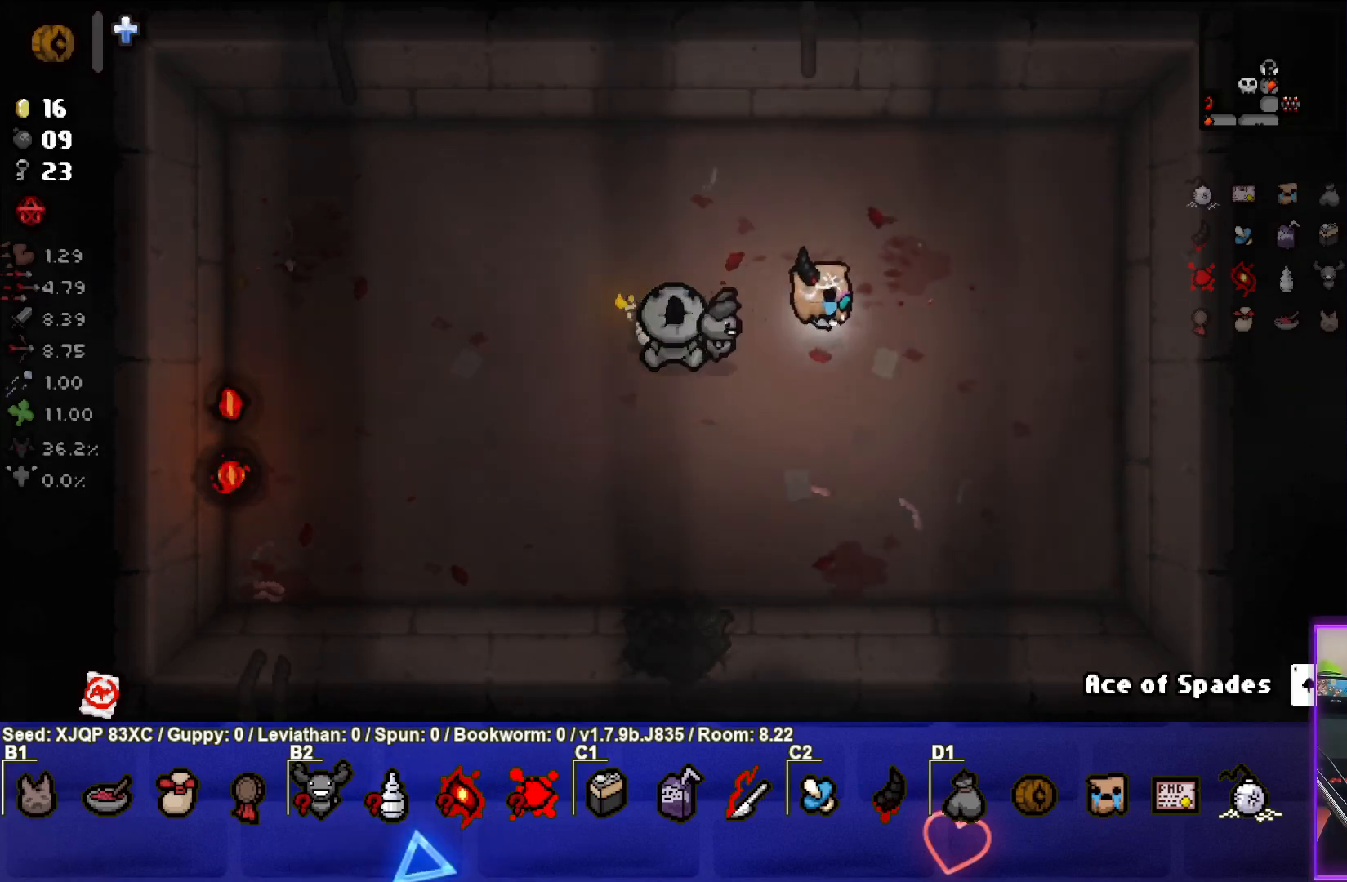
{"buttons": [], "left_stick": "down-right", "right_stick": "center", "events": [[317, "left_stick", "center"], [417, "left_stick", "down-right"]]}
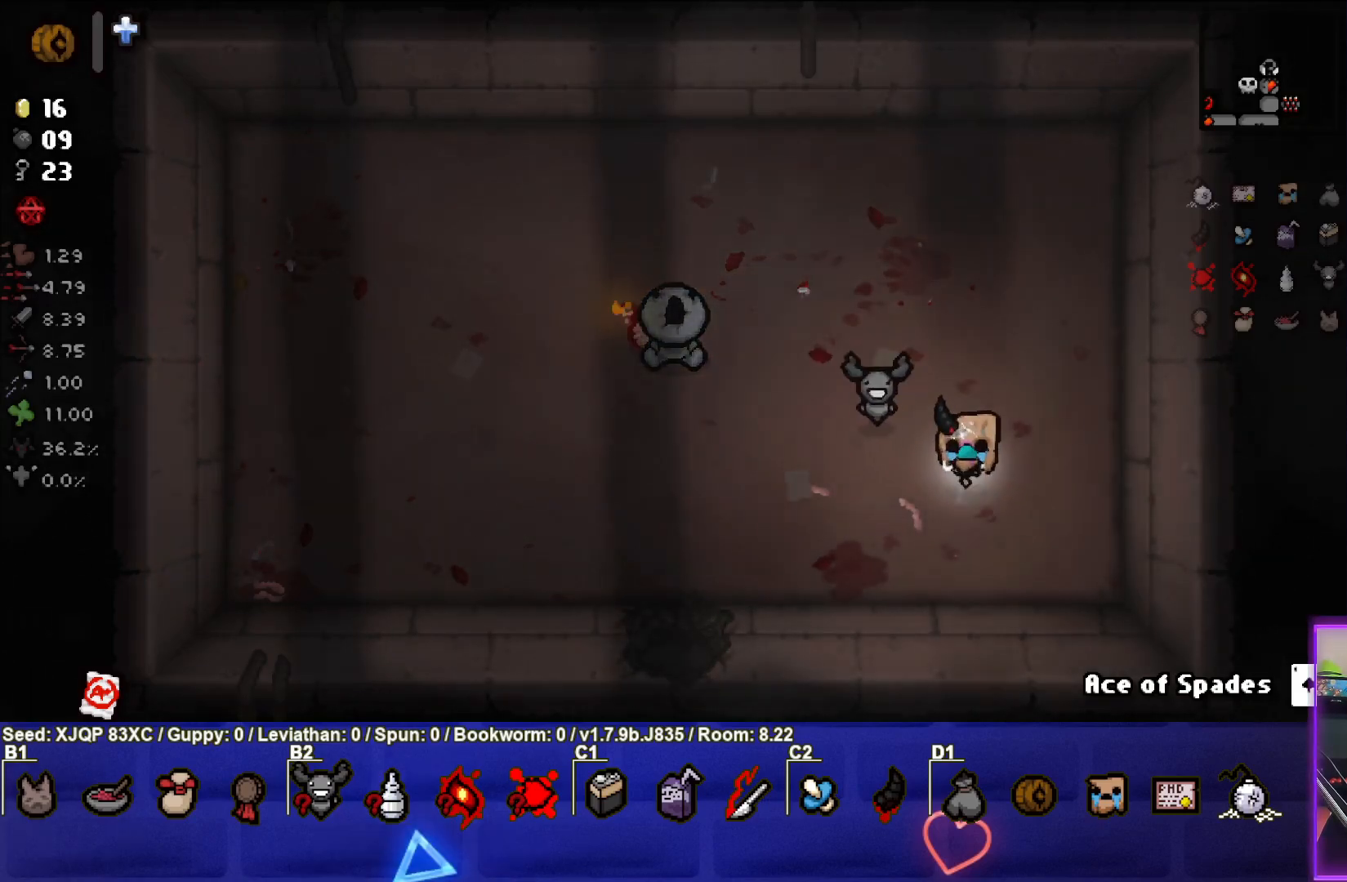
{"buttons": [], "left_stick": "down-left", "right_stick": "center", "events": [[117, "left_stick", "center"], [250, "left_stick", "down"], [417, "left_stick", "center"], [483, "left_stick", "down-left"]]}
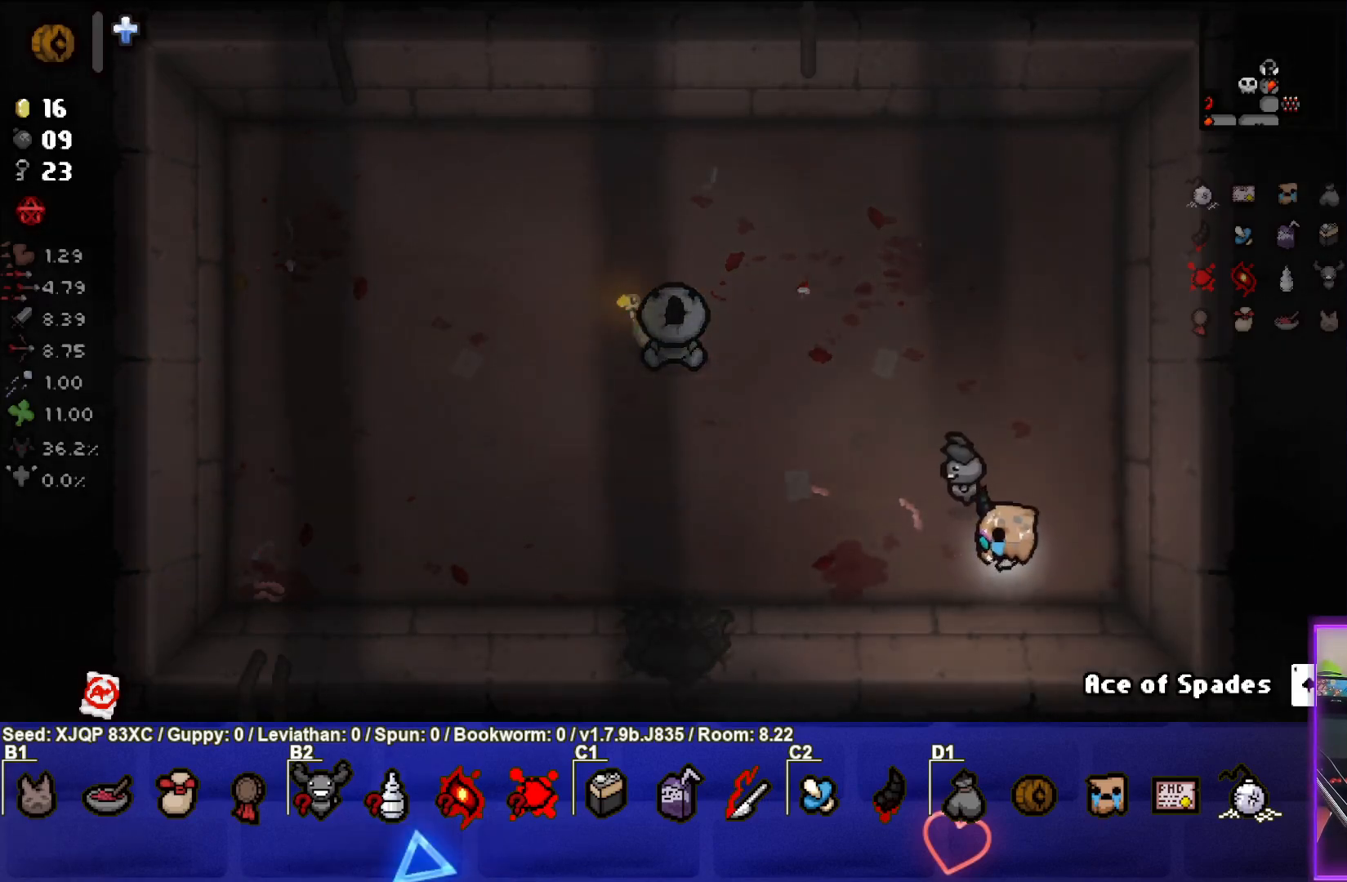
{"buttons": [], "left_stick": "left", "right_stick": "center", "events": [[17, "left_stick", "left"], [250, "left_stick", "center"], [350, "left_stick", "left"]]}
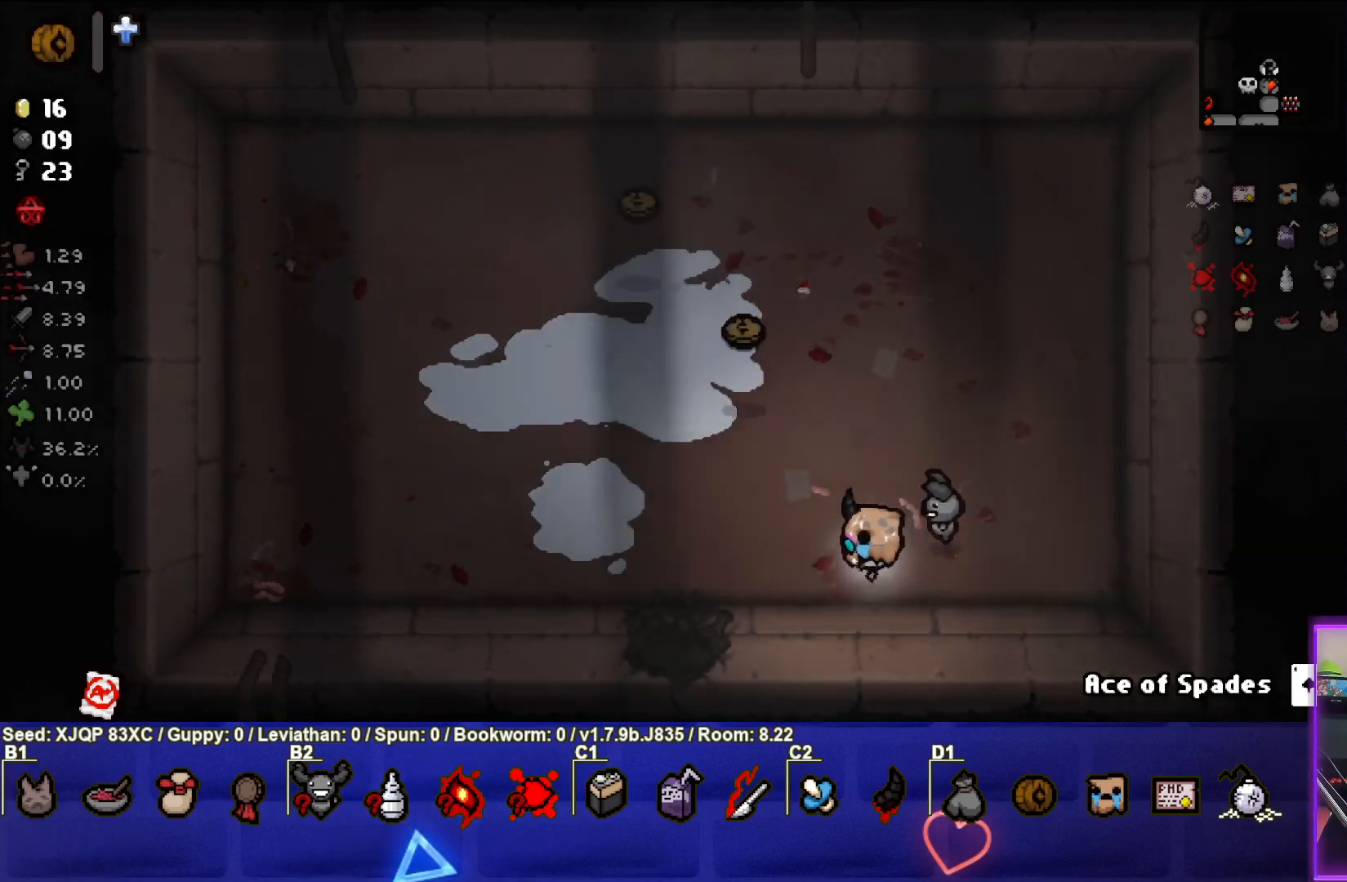
{"buttons": [], "left_stick": "up-left", "right_stick": "center", "events": [[150, "left_stick", "up"], [400, "left_stick", "up-left"]]}
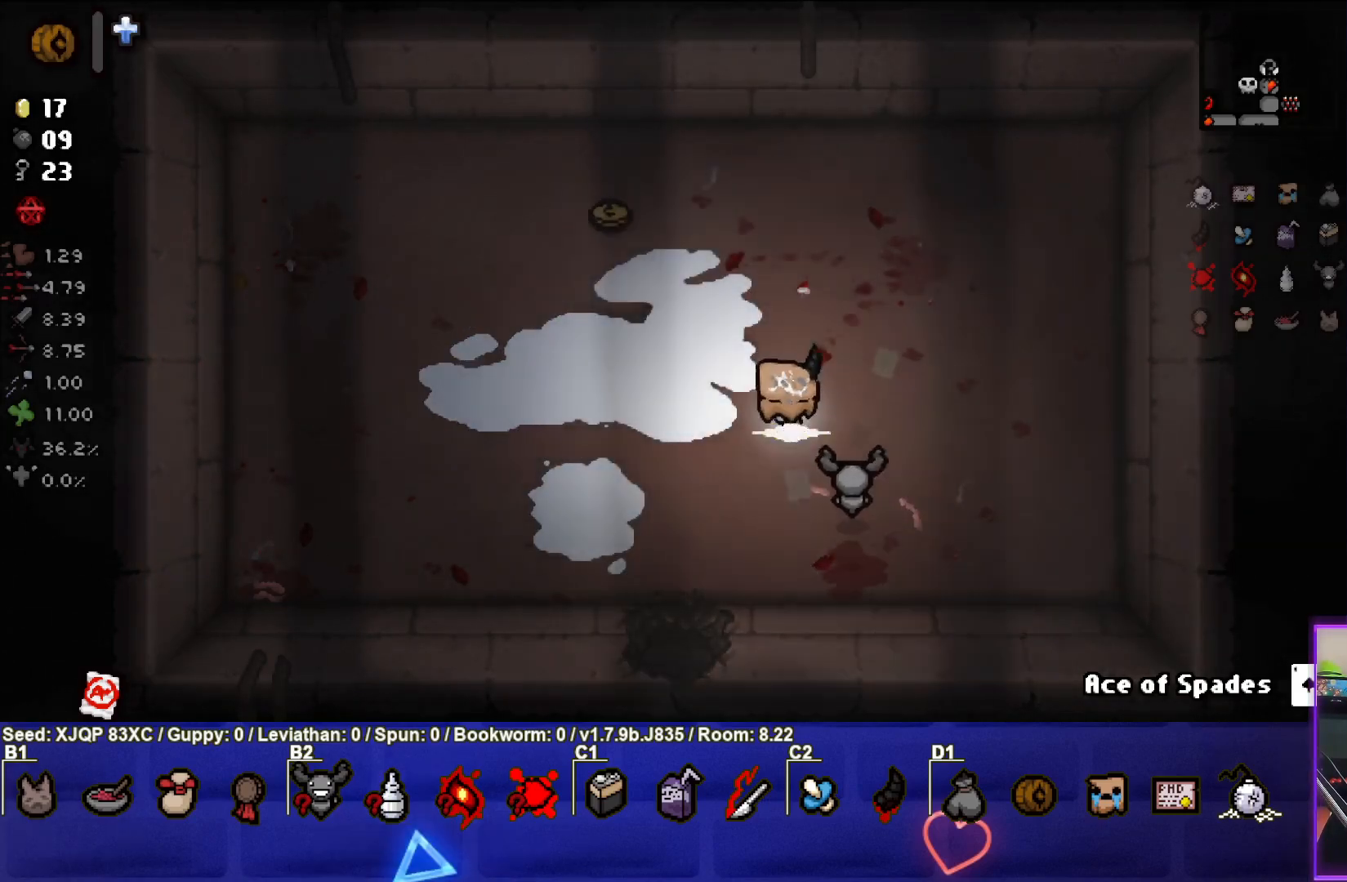
{"buttons": [], "left_stick": "up-left", "right_stick": "center", "events": []}
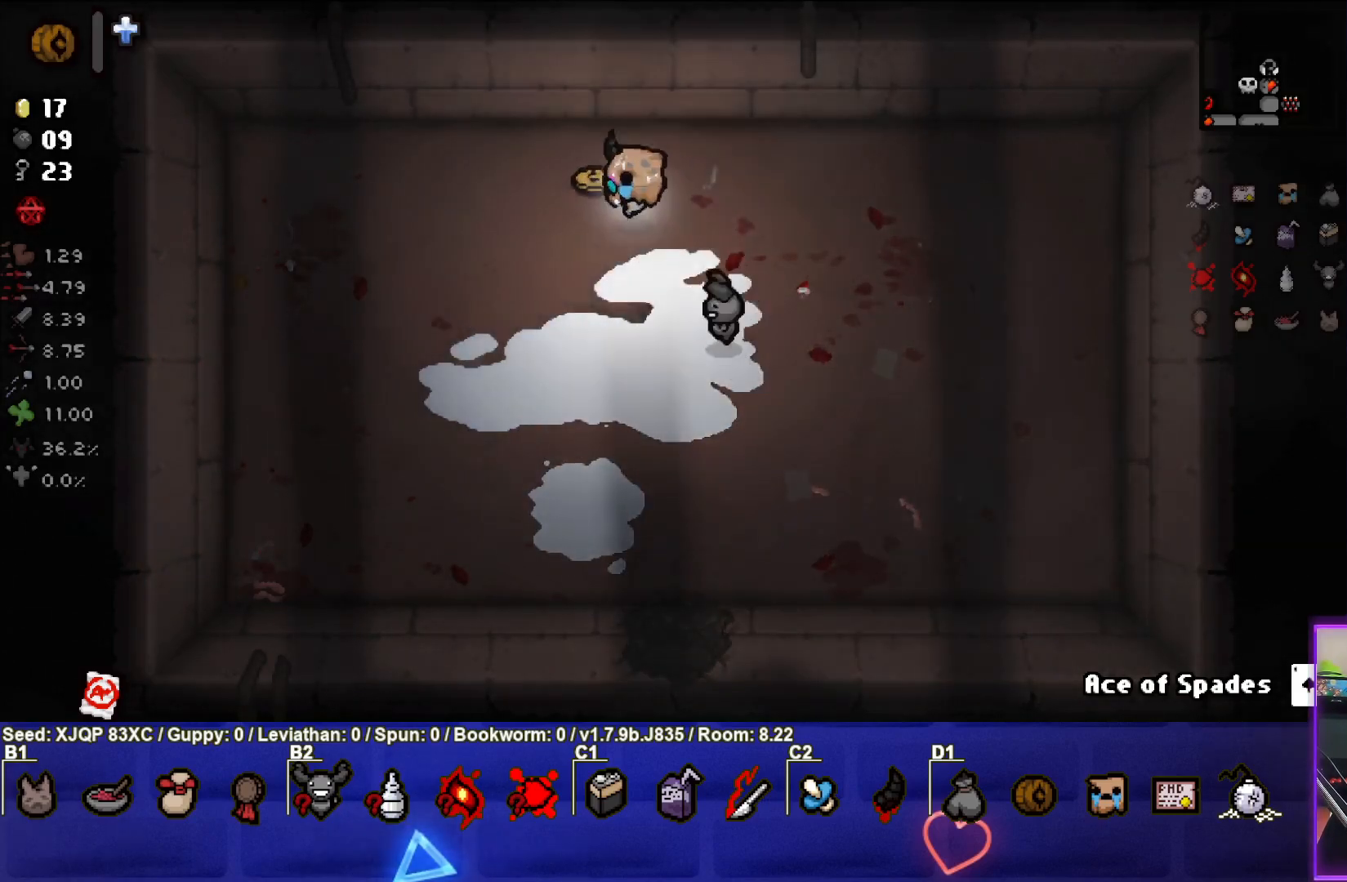
{"buttons": [], "left_stick": "down", "right_stick": "center", "events": [[83, "left_stick", "down-left"], [167, "left_stick", "down"]]}
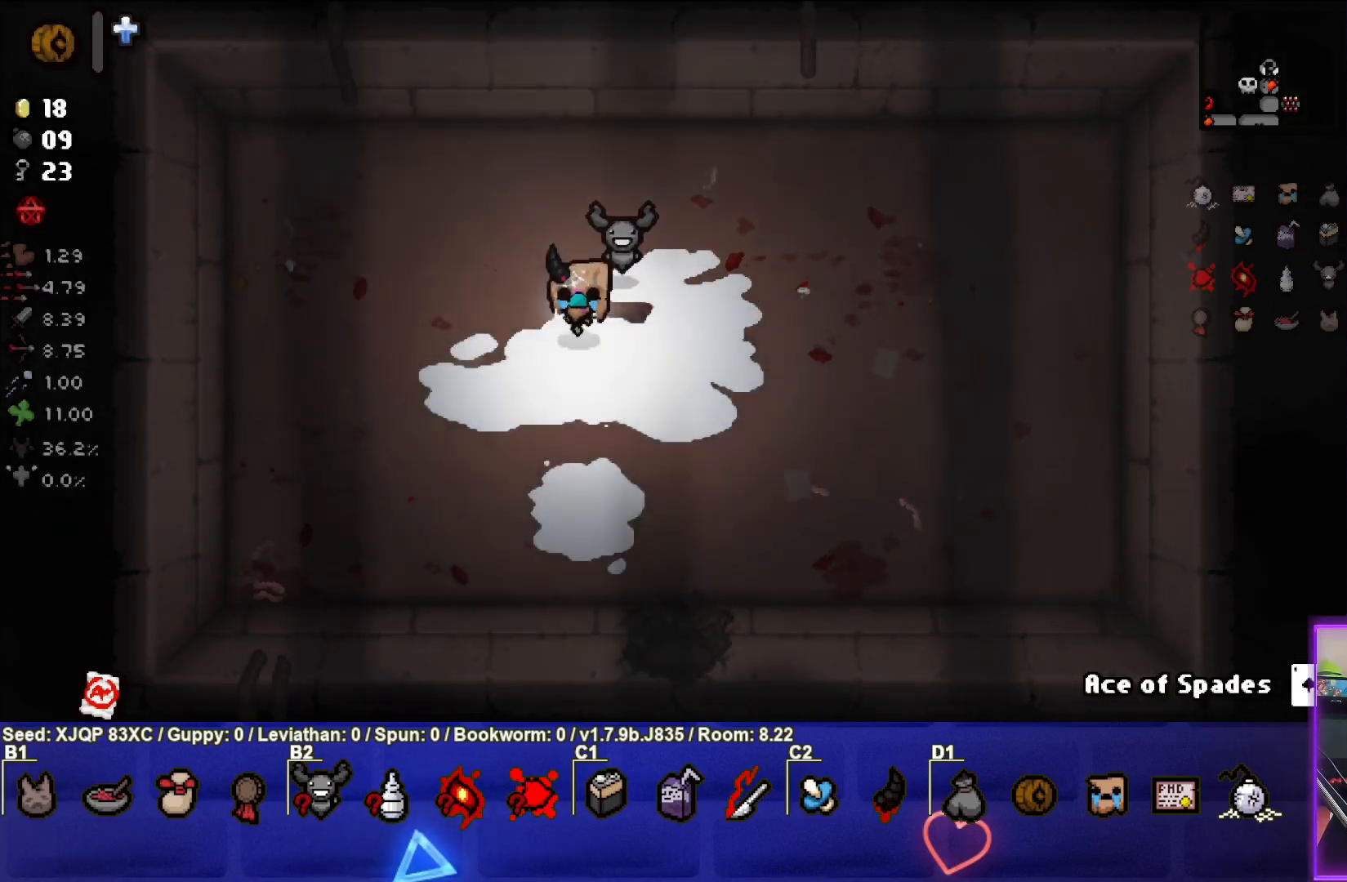
{"buttons": [], "left_stick": "down", "right_stick": "center", "events": []}
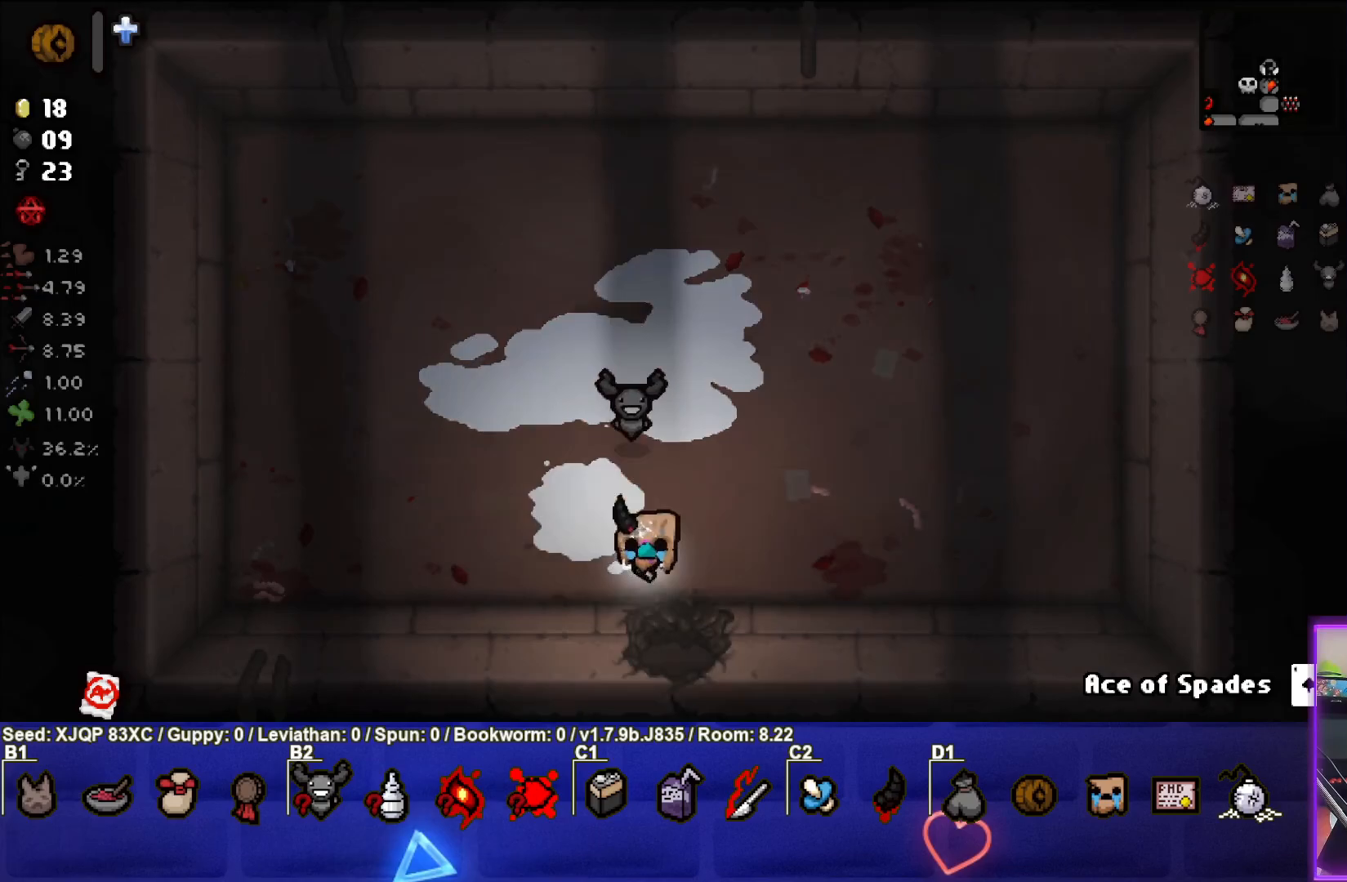
{"buttons": [], "left_stick": "center", "right_stick": "center", "events": [[283, "left_stick", "center"]]}
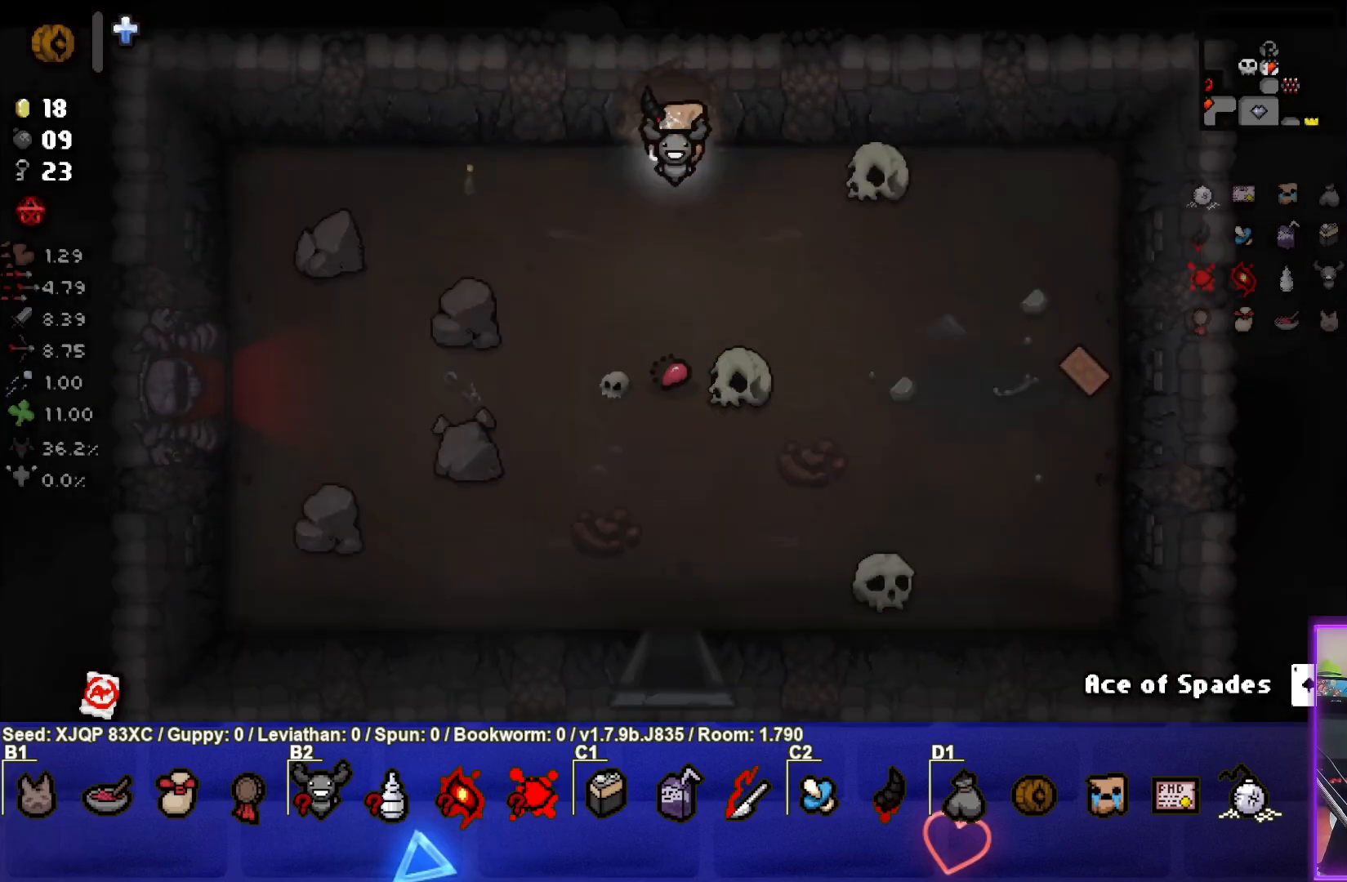
{"buttons": [], "left_stick": "down-right", "right_stick": "center", "events": [[333, "left_stick", "down-right"]]}
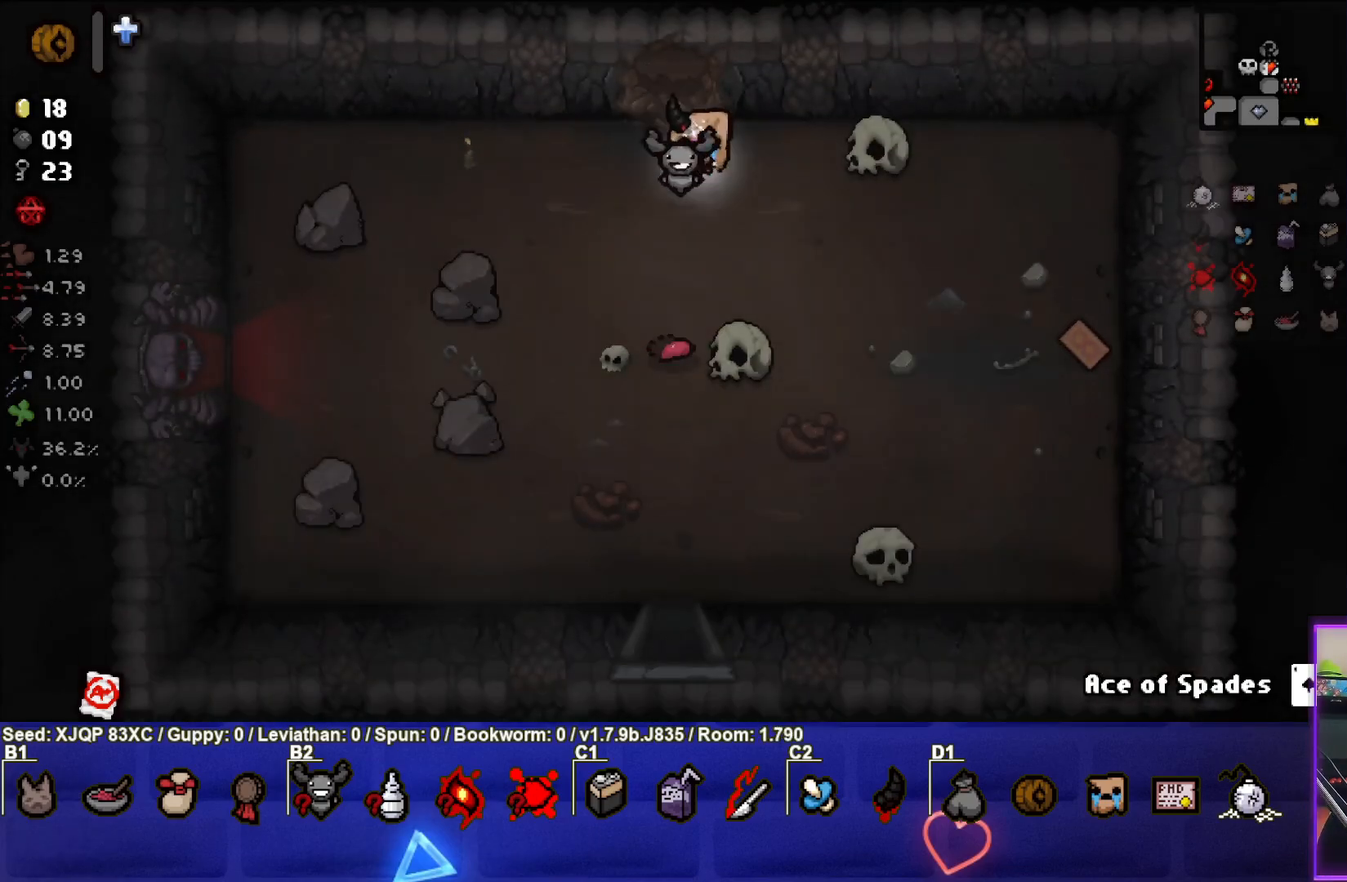
{"buttons": [], "left_stick": "down-right", "right_stick": "center", "events": [[267, "L1", "down"], [367, "L1", "up"]]}
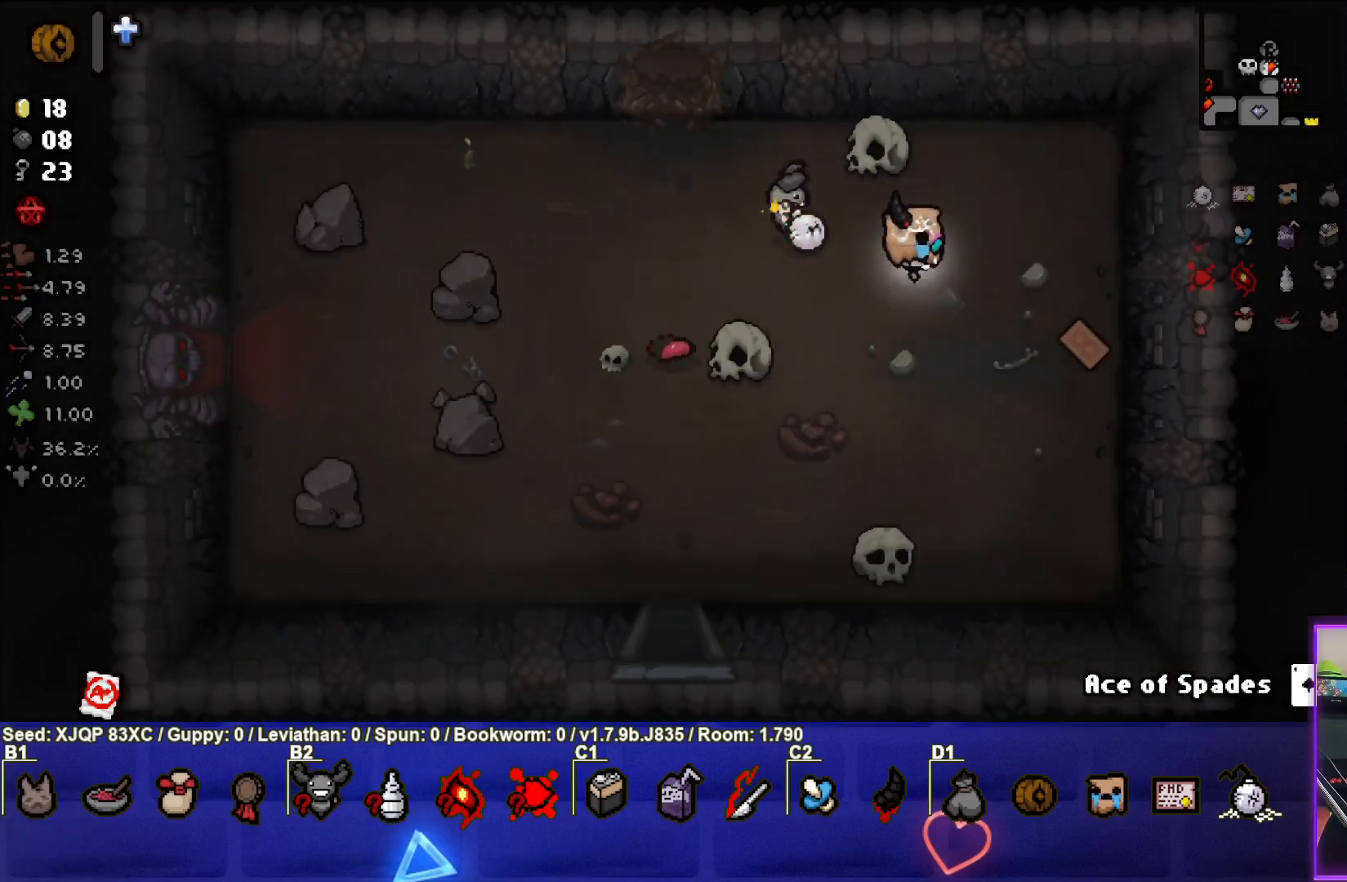
{"buttons": [], "left_stick": "down", "right_stick": "center", "events": [[383, "left_stick", "down"]]}
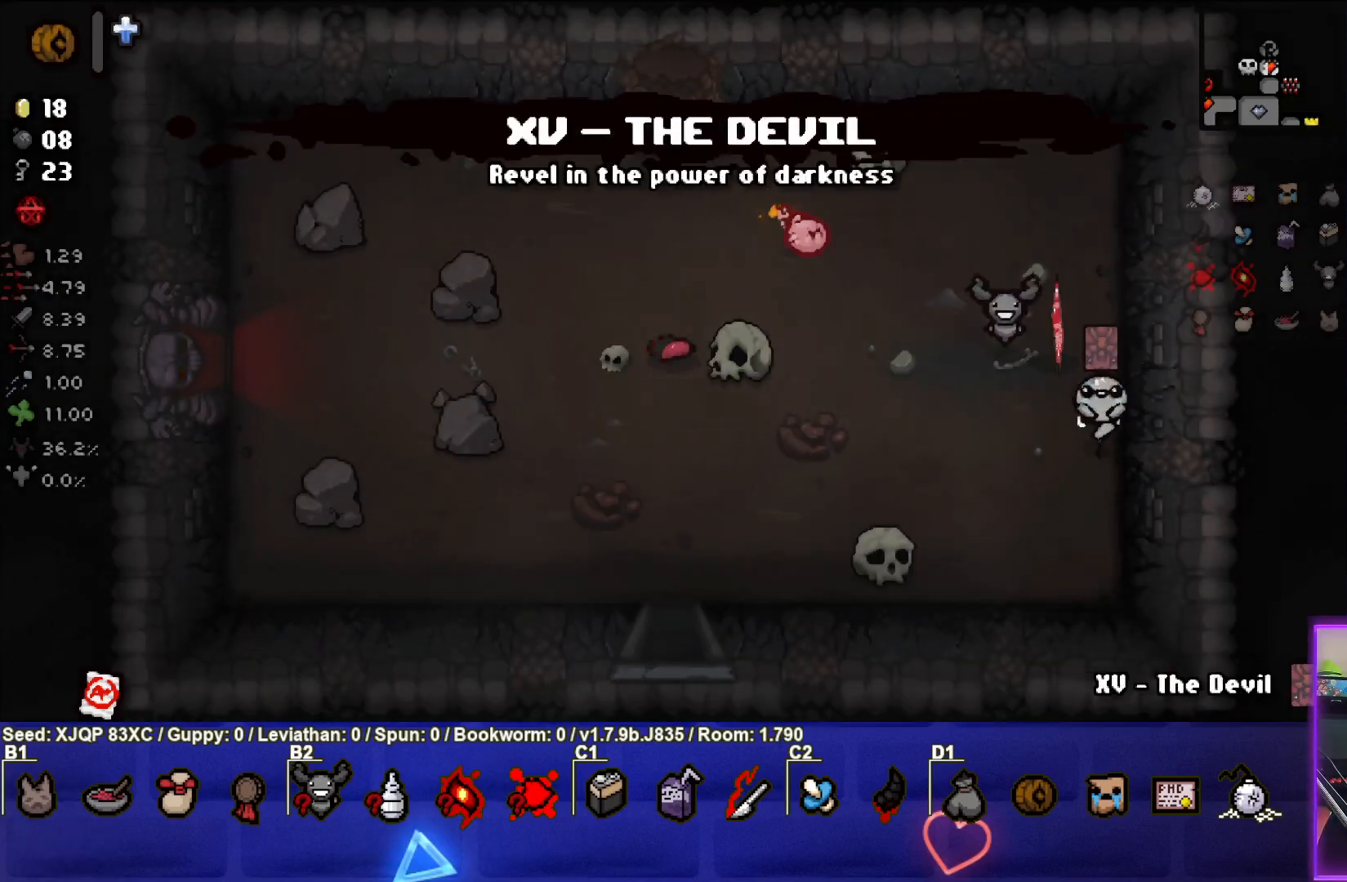
{"buttons": [], "left_stick": "down-left", "right_stick": "center", "events": [[17, "left_stick", "down-left"], [217, "left_stick", "center"], [317, "left_stick", "down-left"]]}
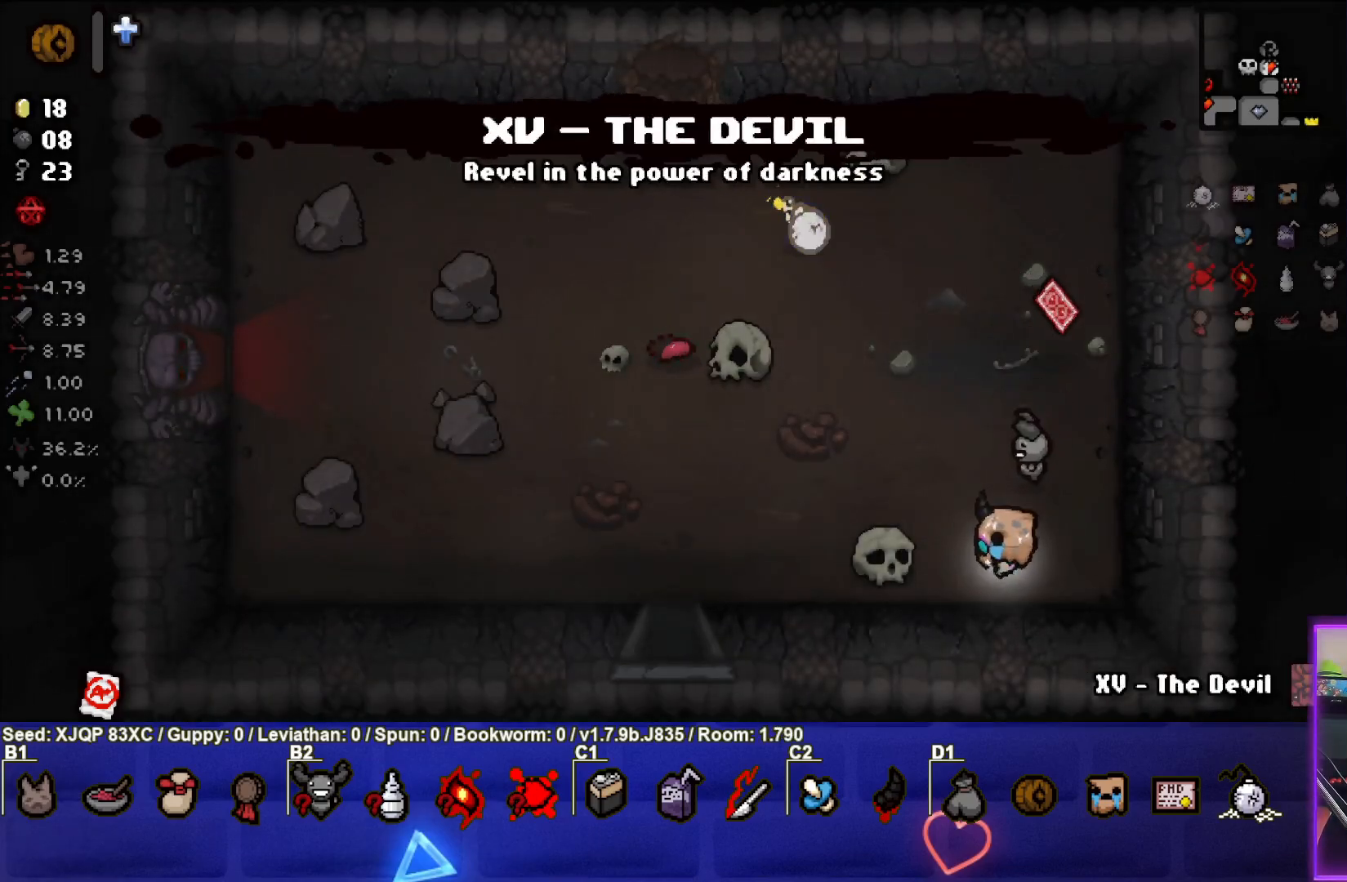
{"buttons": [], "left_stick": "left", "right_stick": "center", "events": [[117, "left_stick", "left"], [233, "left_stick", "center"], [350, "left_stick", "left"]]}
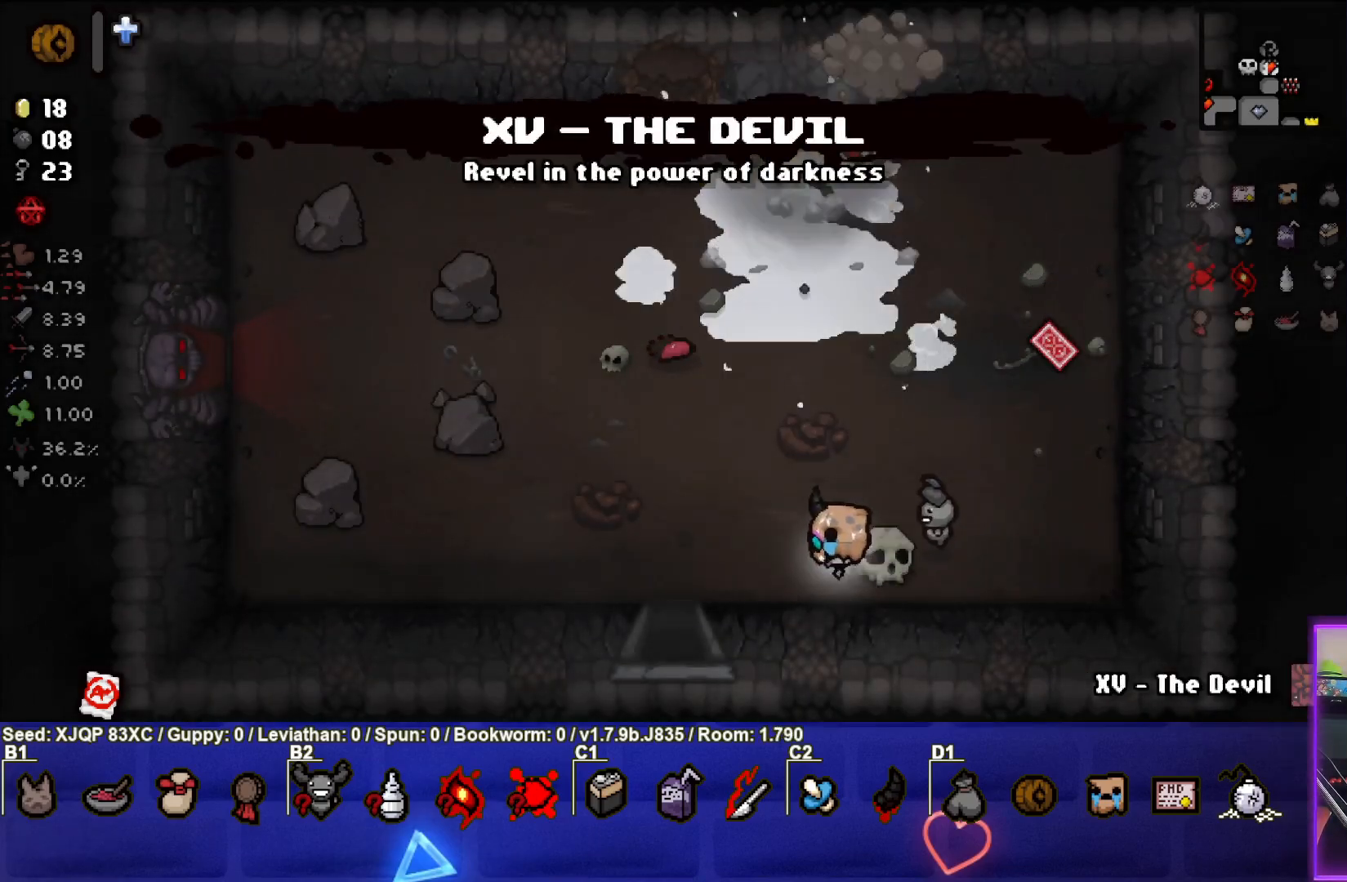
{"buttons": [], "left_stick": "up-right", "right_stick": "center", "events": [[283, "left_stick", "up-right"]]}
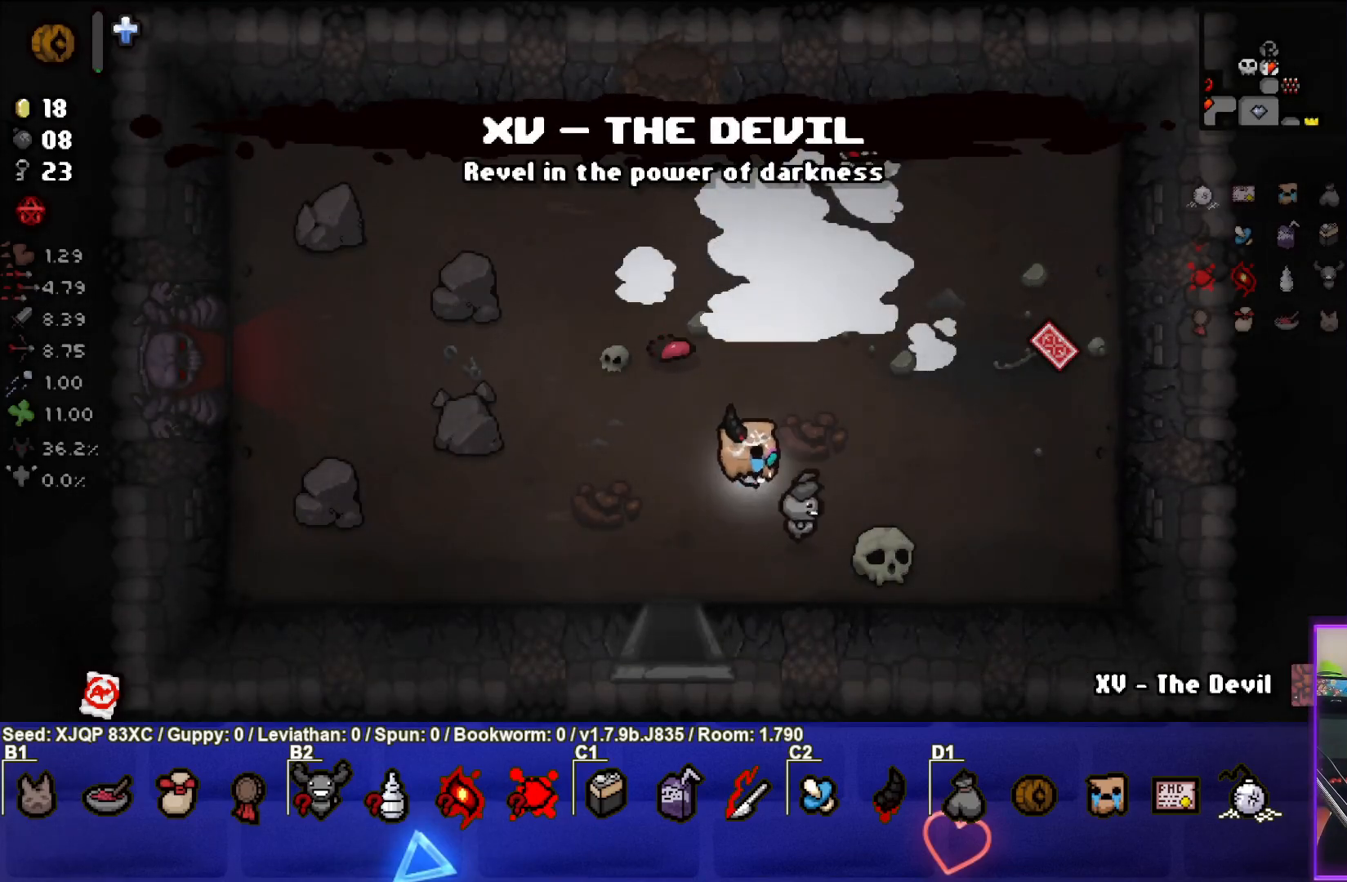
{"buttons": [], "left_stick": "up-right", "right_stick": "center", "events": []}
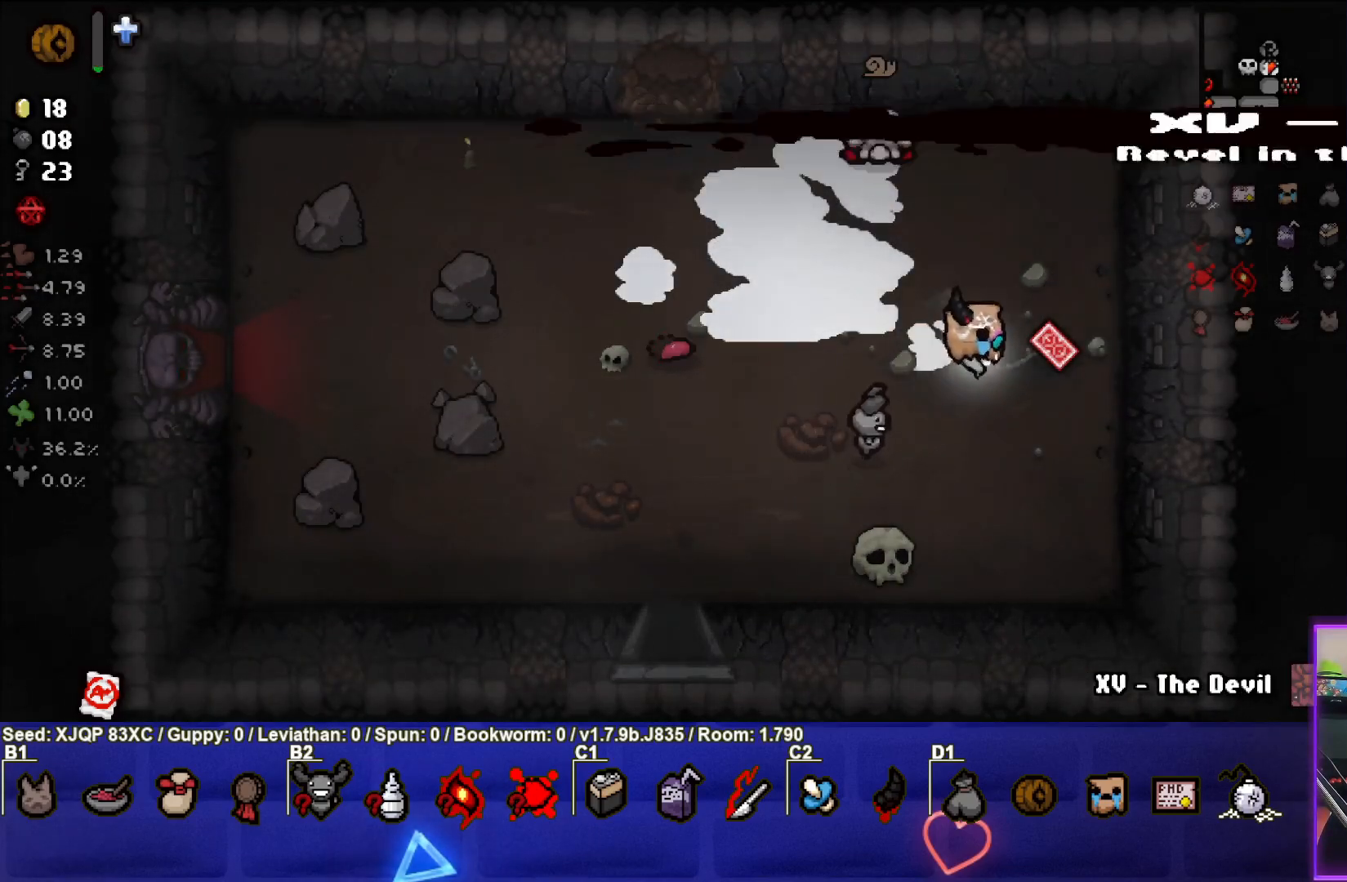
{"buttons": [], "left_stick": "down-left", "right_stick": "center", "events": [[117, "left_stick", "down-right"], [167, "left_stick", "down"], [283, "left_stick", "down-left"]]}
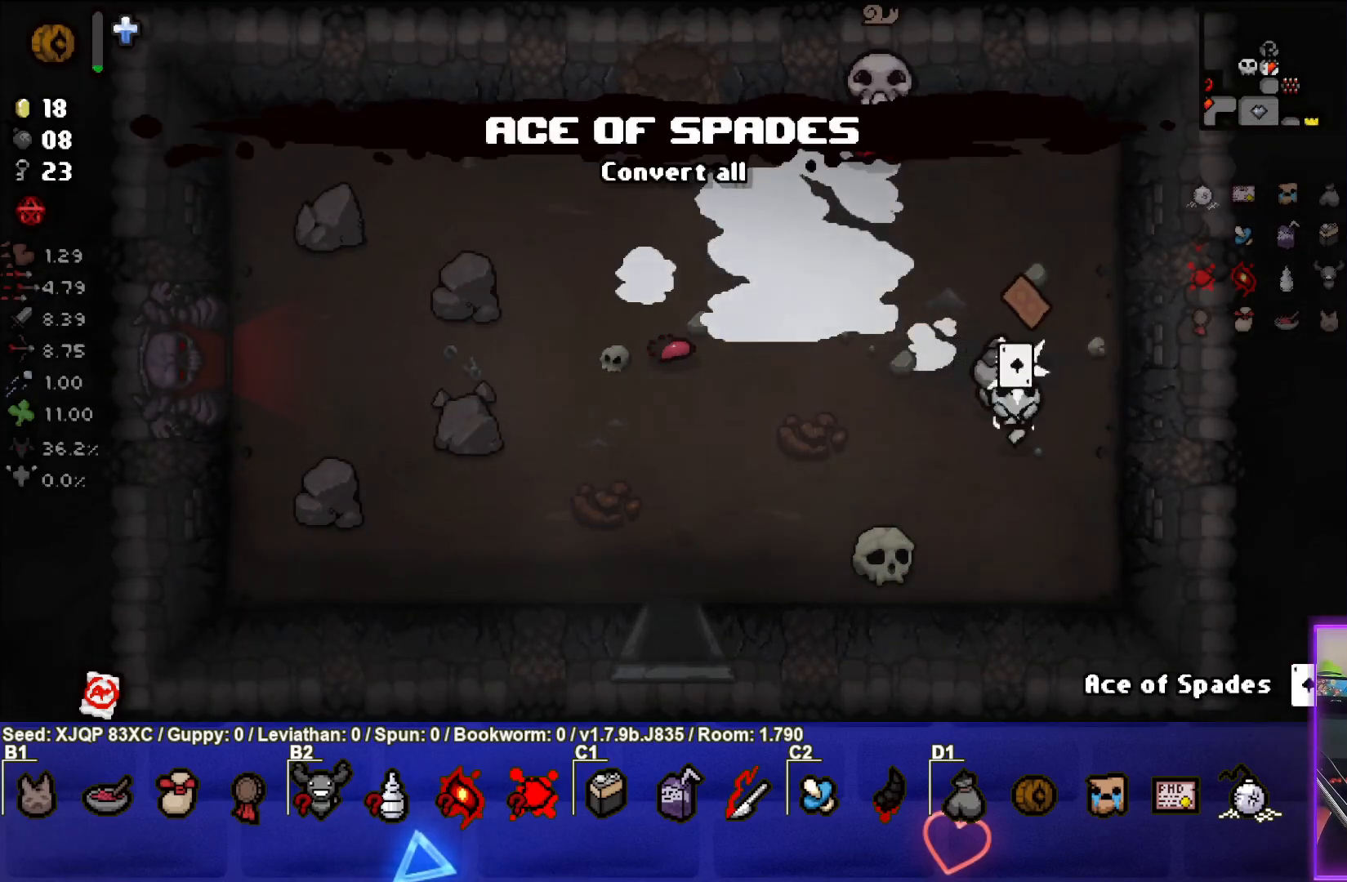
{"buttons": [], "left_stick": "down-left", "right_stick": "center", "events": []}
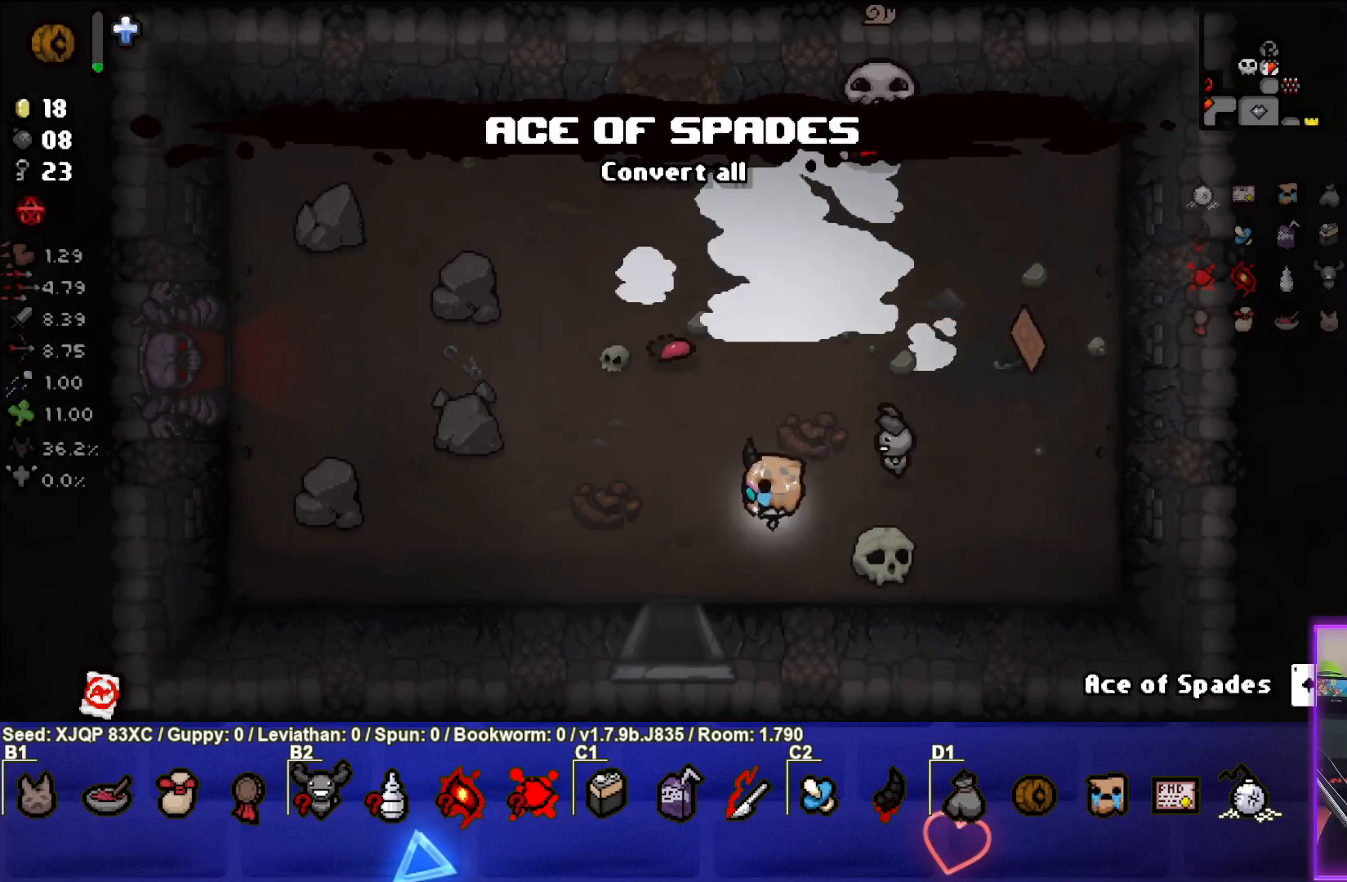
{"buttons": [], "left_stick": "down", "right_stick": "center", "events": [[183, "left_stick", "down"]]}
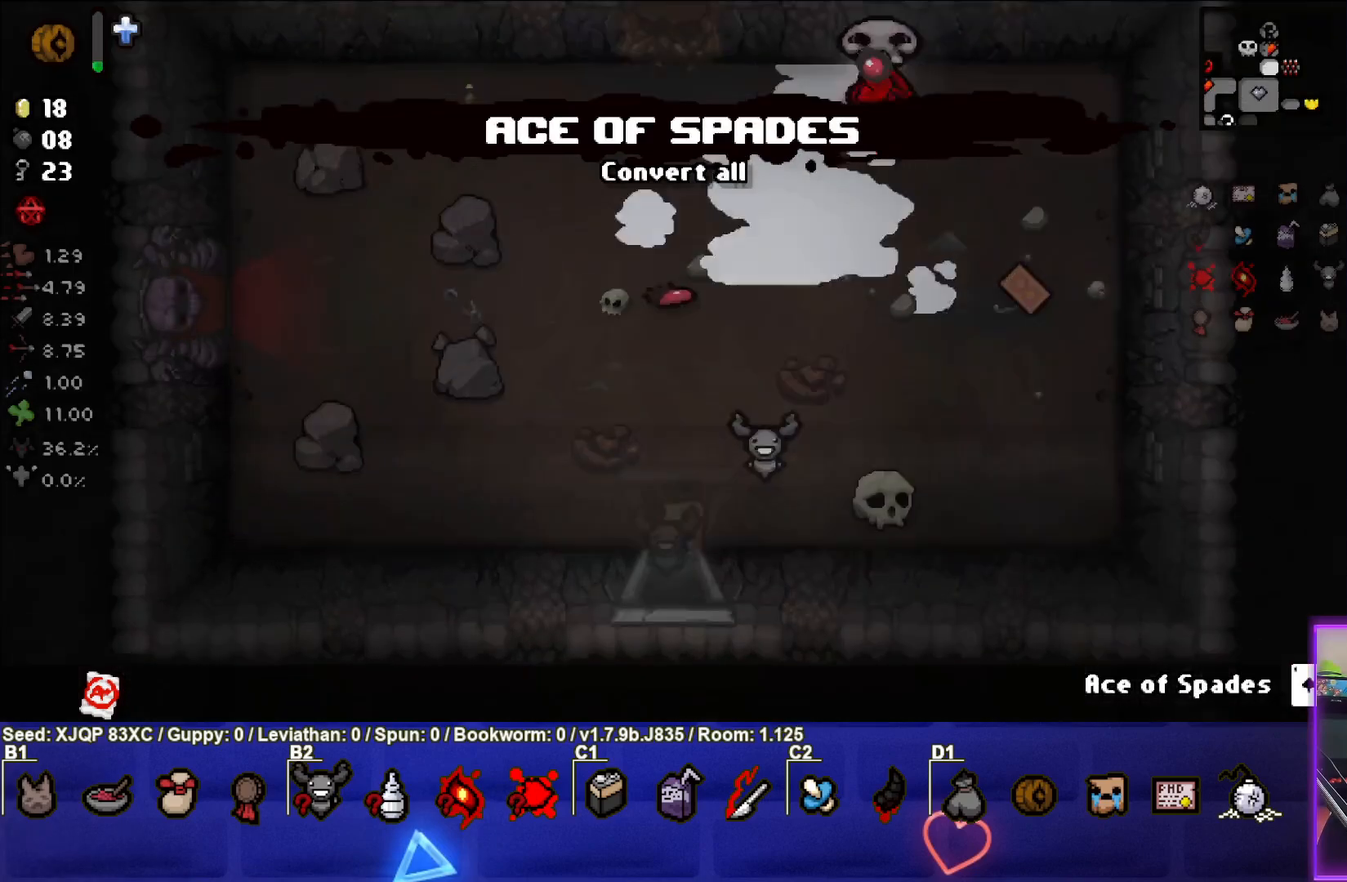
{"buttons": [], "left_stick": "down", "right_stick": "center", "events": [[33, "left_stick", "center"], [350, "left_stick", "down"]]}
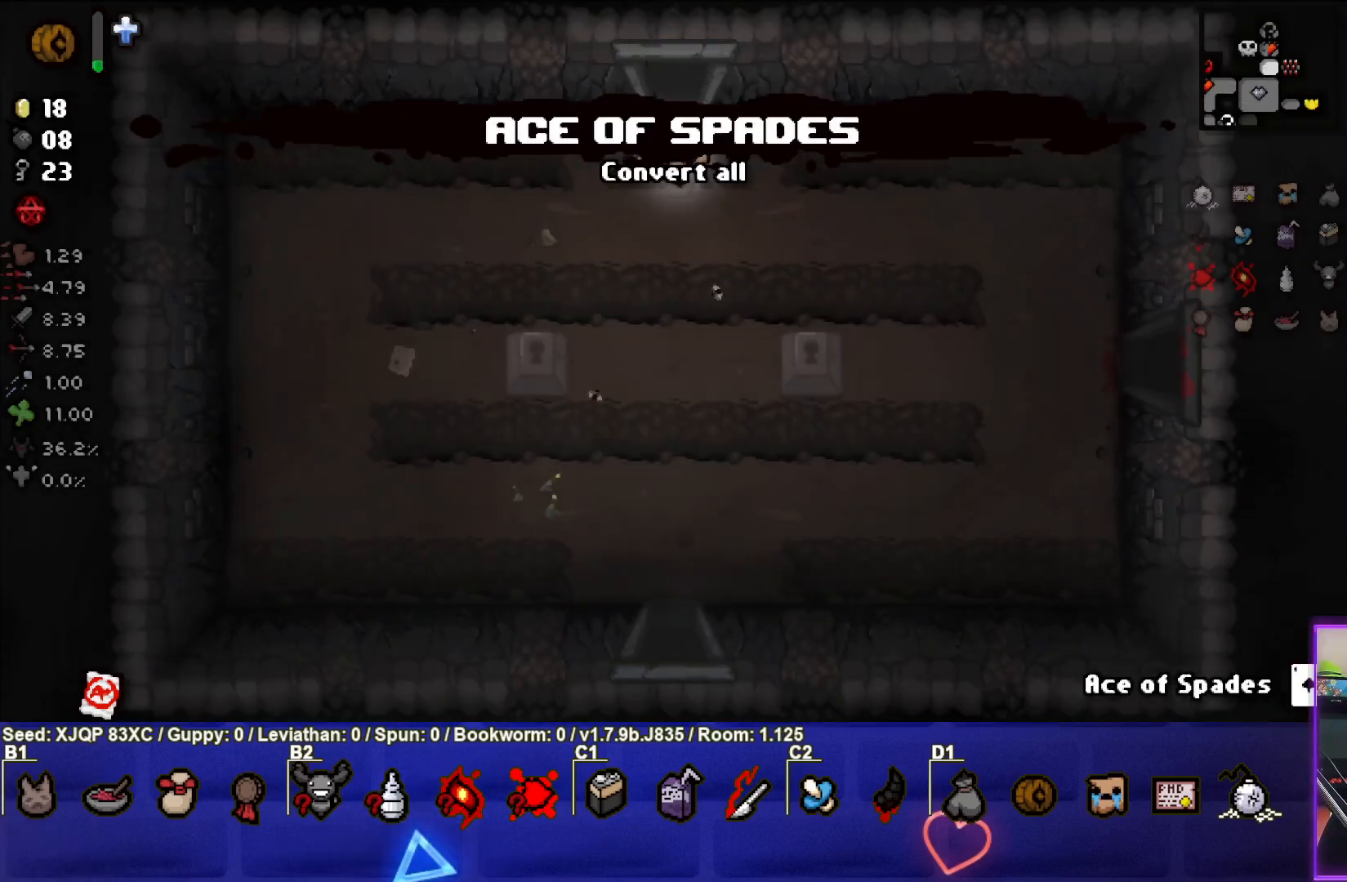
{"buttons": [], "left_stick": "right", "right_stick": "center", "events": [[200, "left_stick", "right"]]}